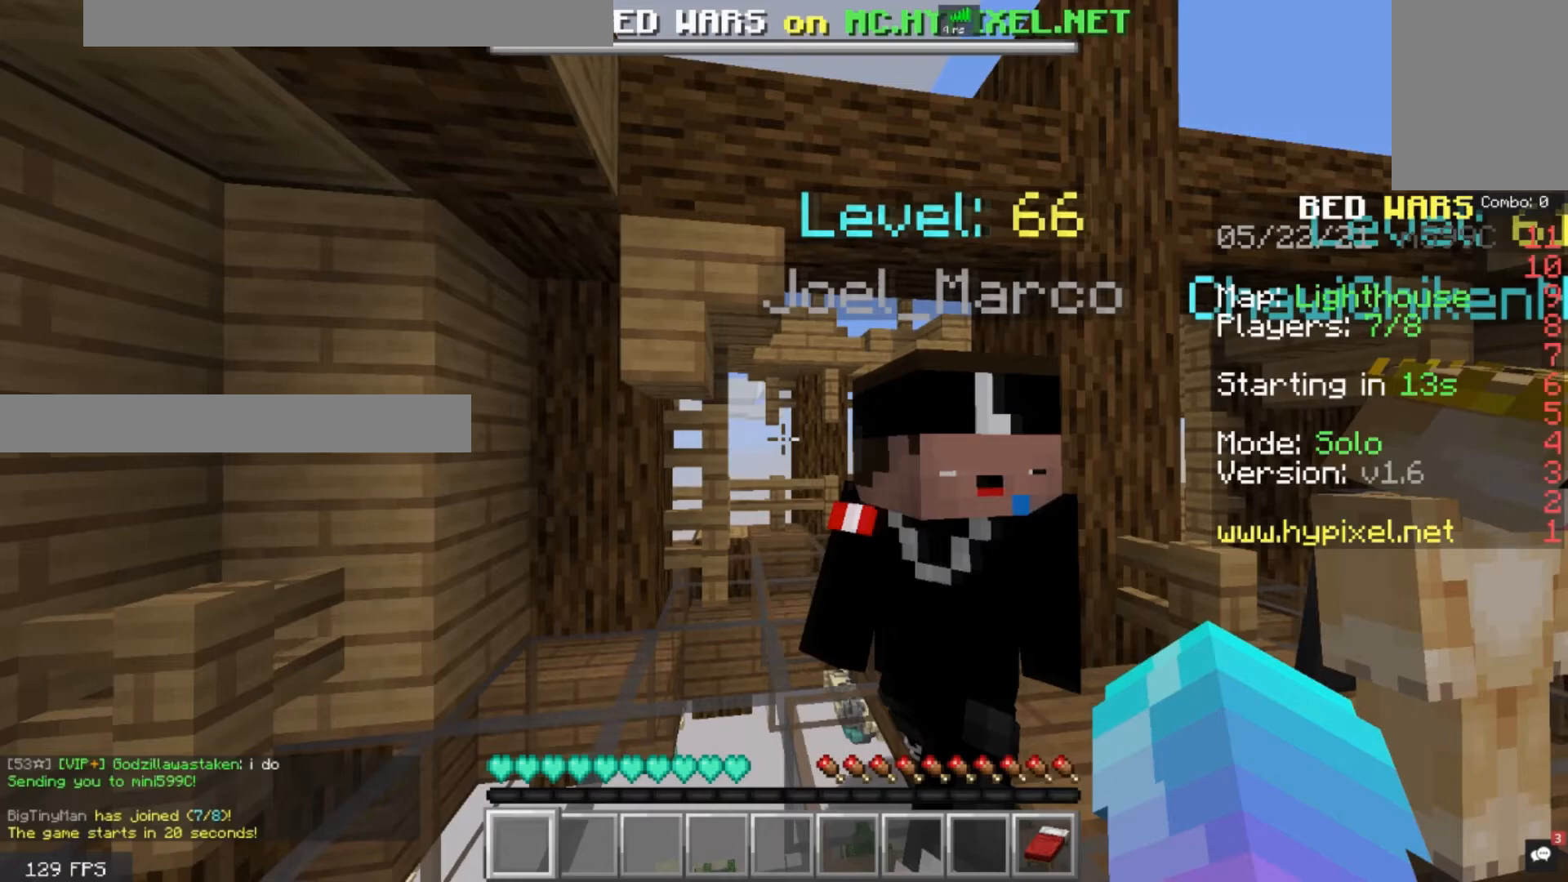
Gameplay with keyboard and mouse; each line is a JSON object with the keys and mouse buttons held at the frame after it. "events" lists presses ("down") and releases ("up") of "a", "d", "s", "space", "w", "mouse_left" and "mouse_right" between this image and that frame as [ms after this image, input, new state], when the widget could be followed in between. "mouse_left", "mouse_right" = the "left", "right" buttons of the "mouse" list. No other keys are recorded. Fast repeated clicks can show as one long hold. Mouse movement is not recorded.
{"keys": [], "mouse": [], "events": []}
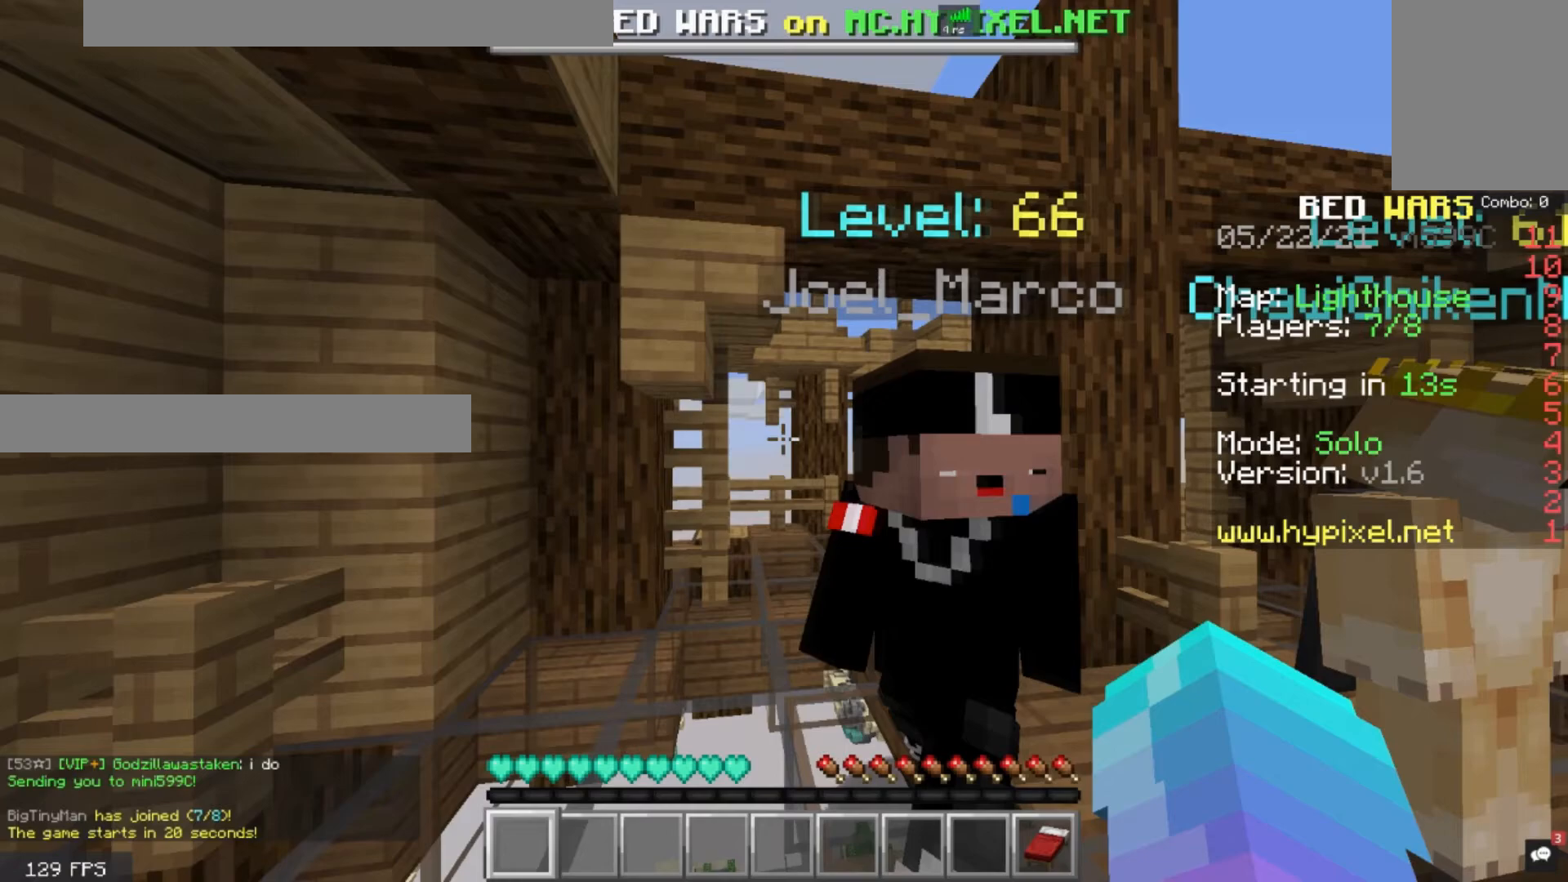
{"keys": [], "mouse": [], "events": []}
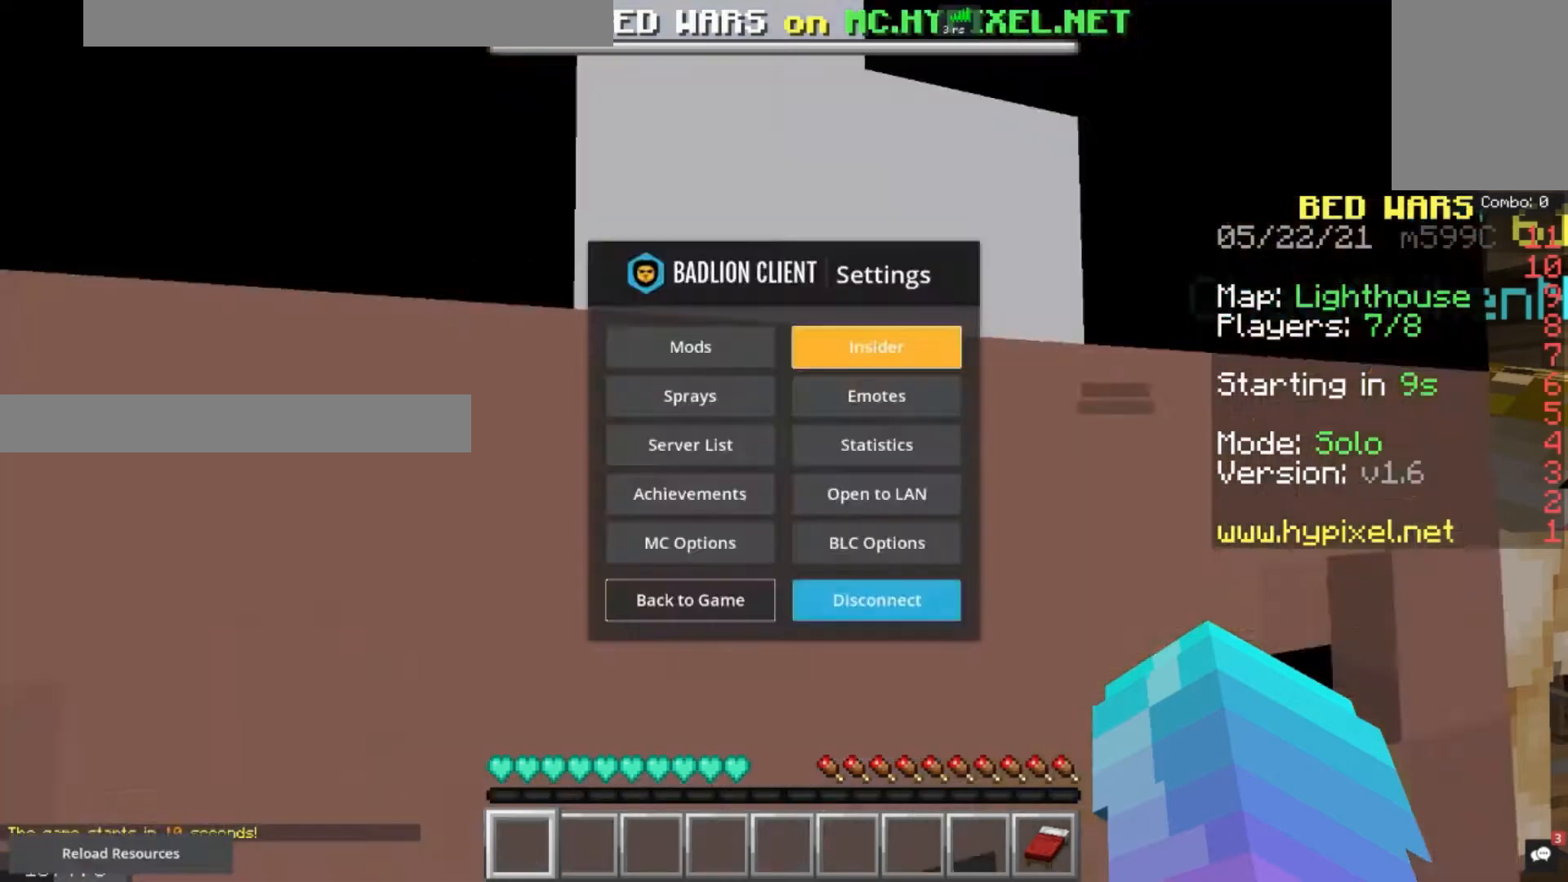
{"keys": ["w"], "mouse": [], "events": [[320, "w", "down"]]}
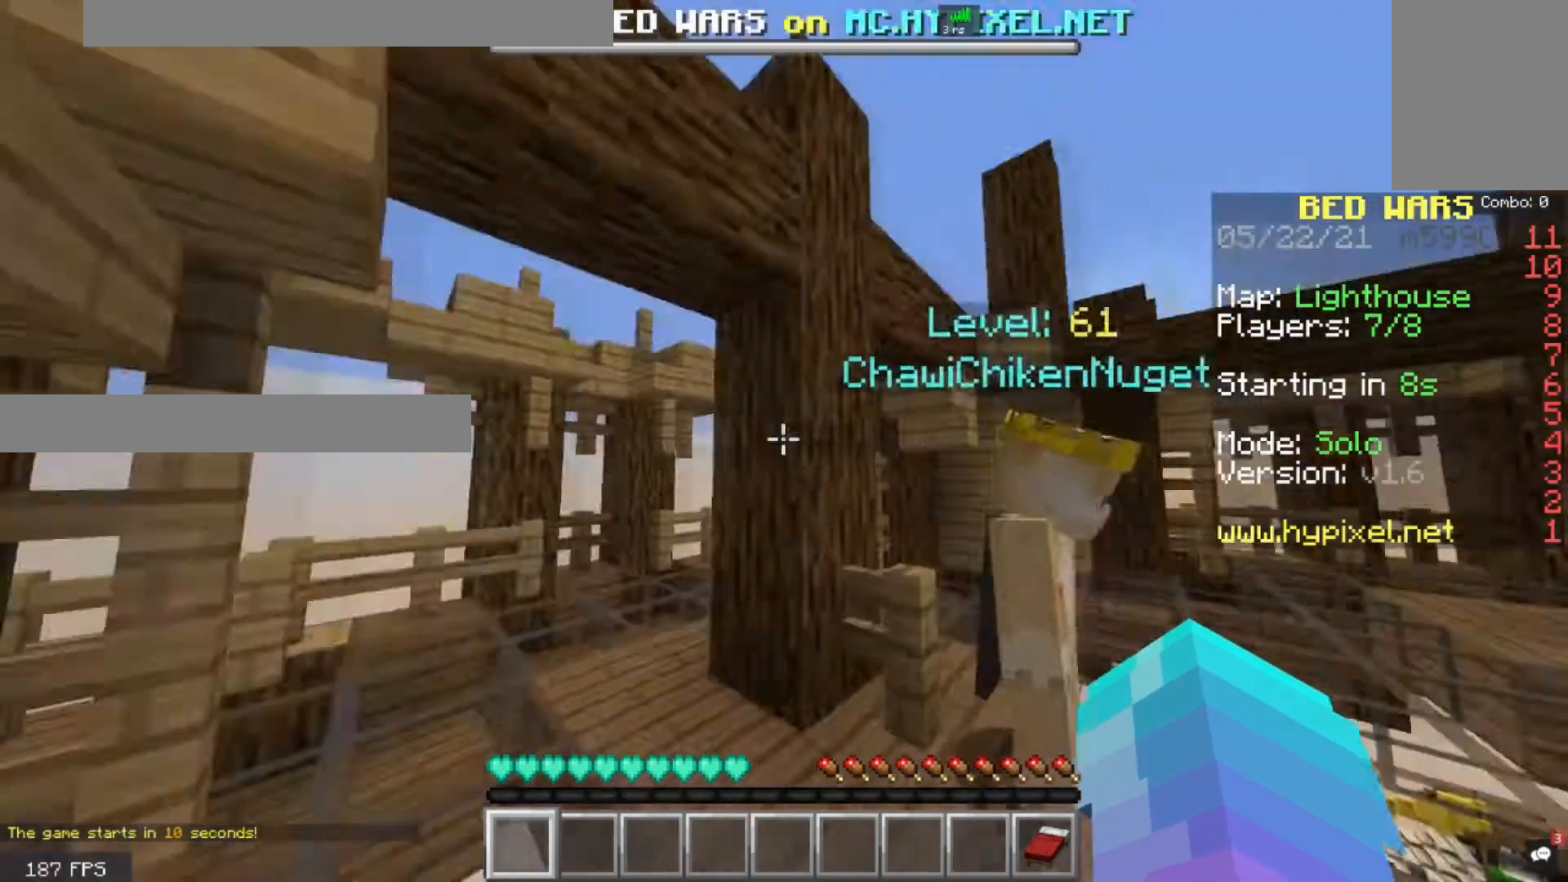
{"keys": ["d", "w"], "mouse": [], "events": [[280, "d", "down"]]}
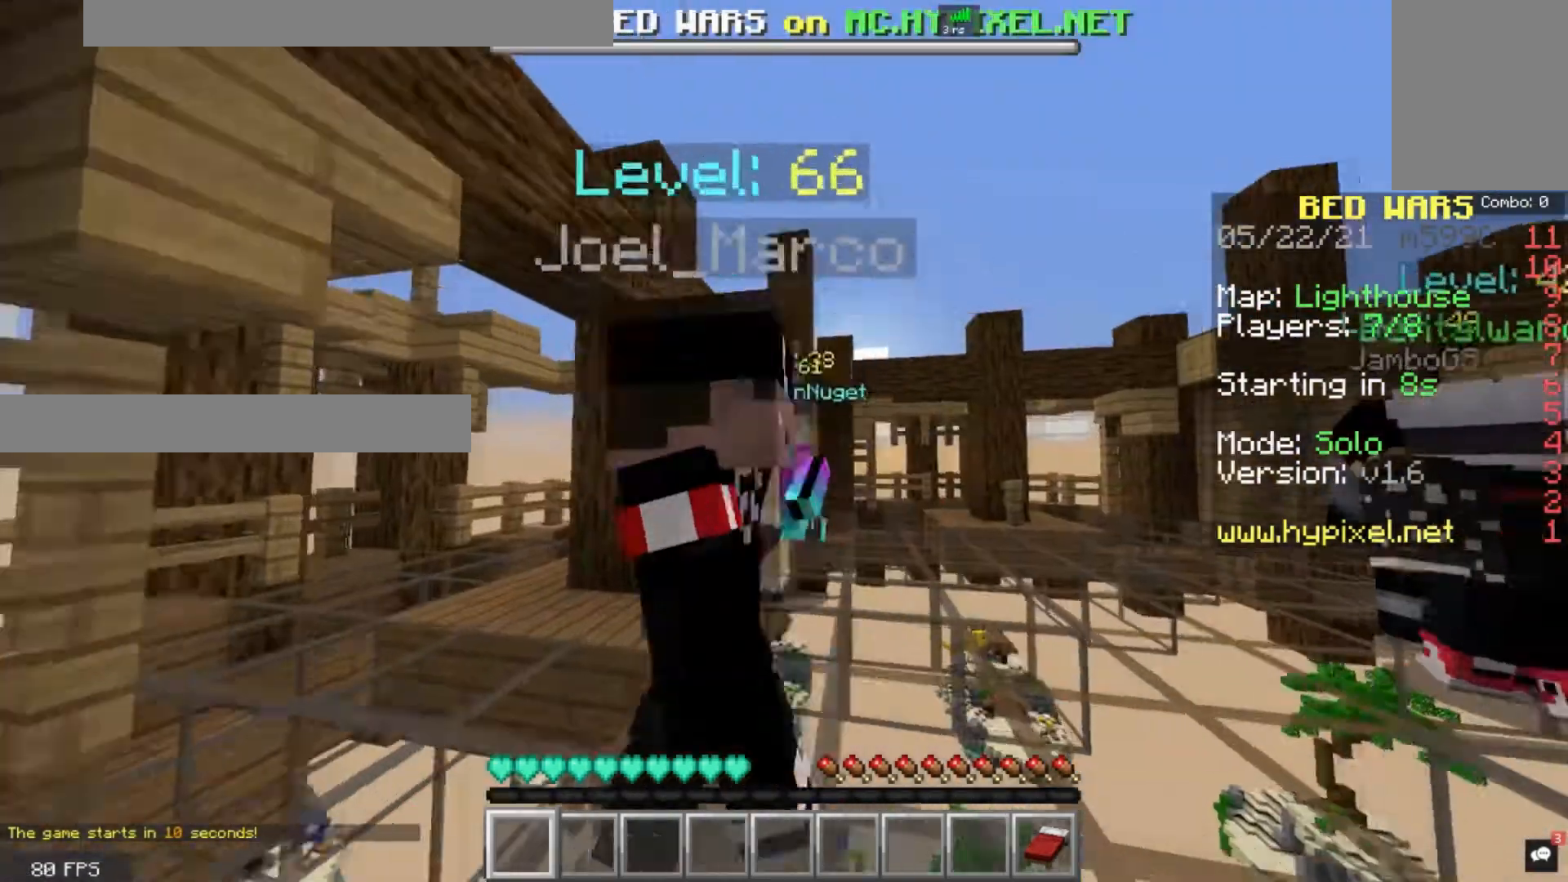
{"keys": ["d", "w"], "mouse": [], "events": []}
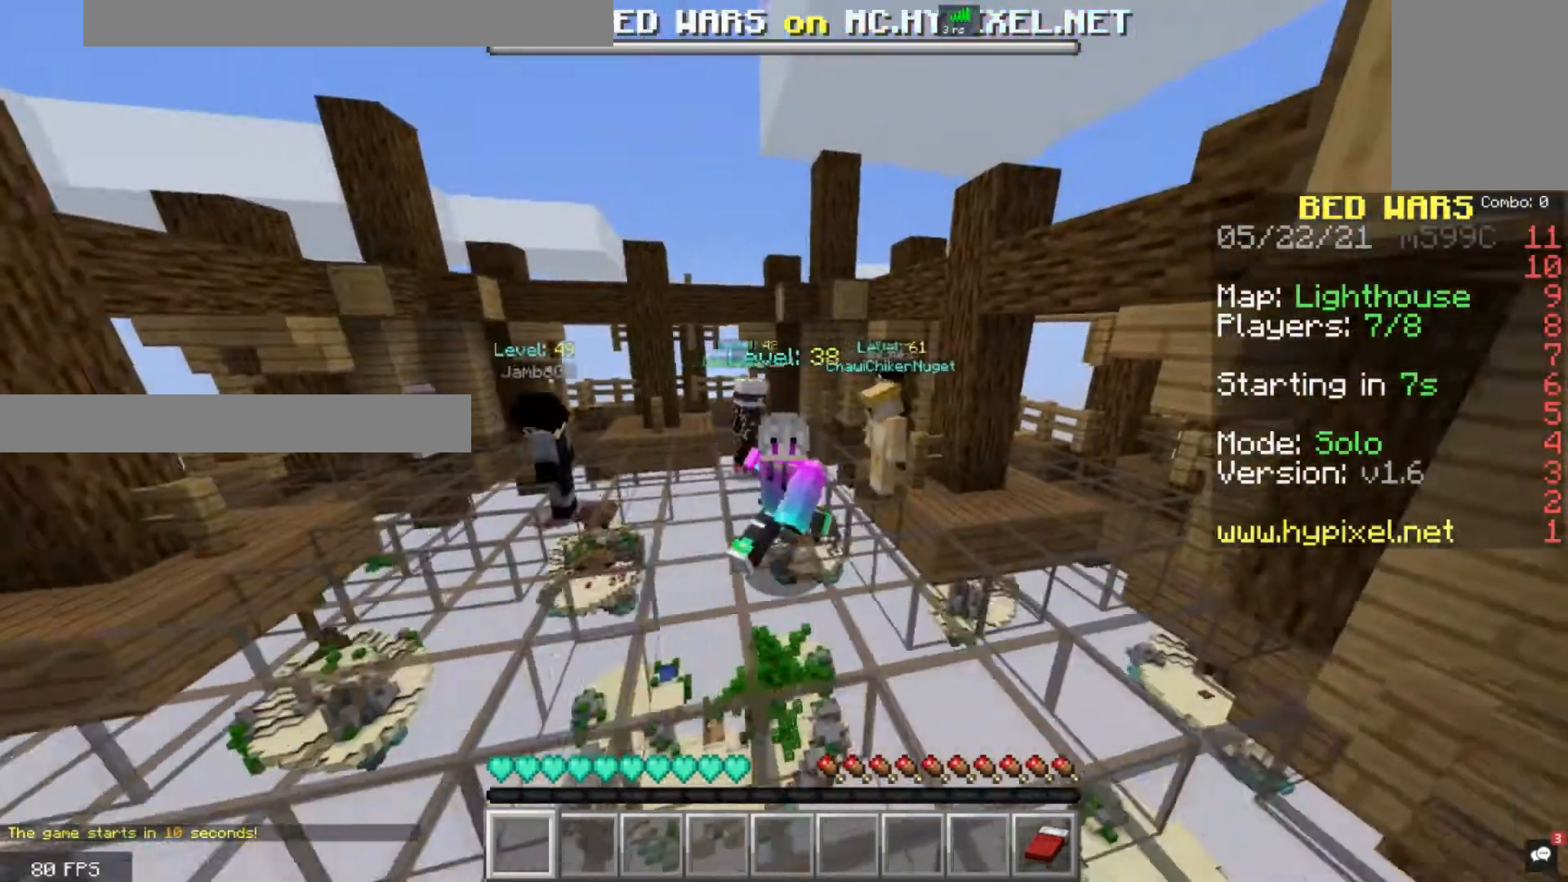
{"keys": ["w"], "mouse": [], "events": [[40, "d", "up"]]}
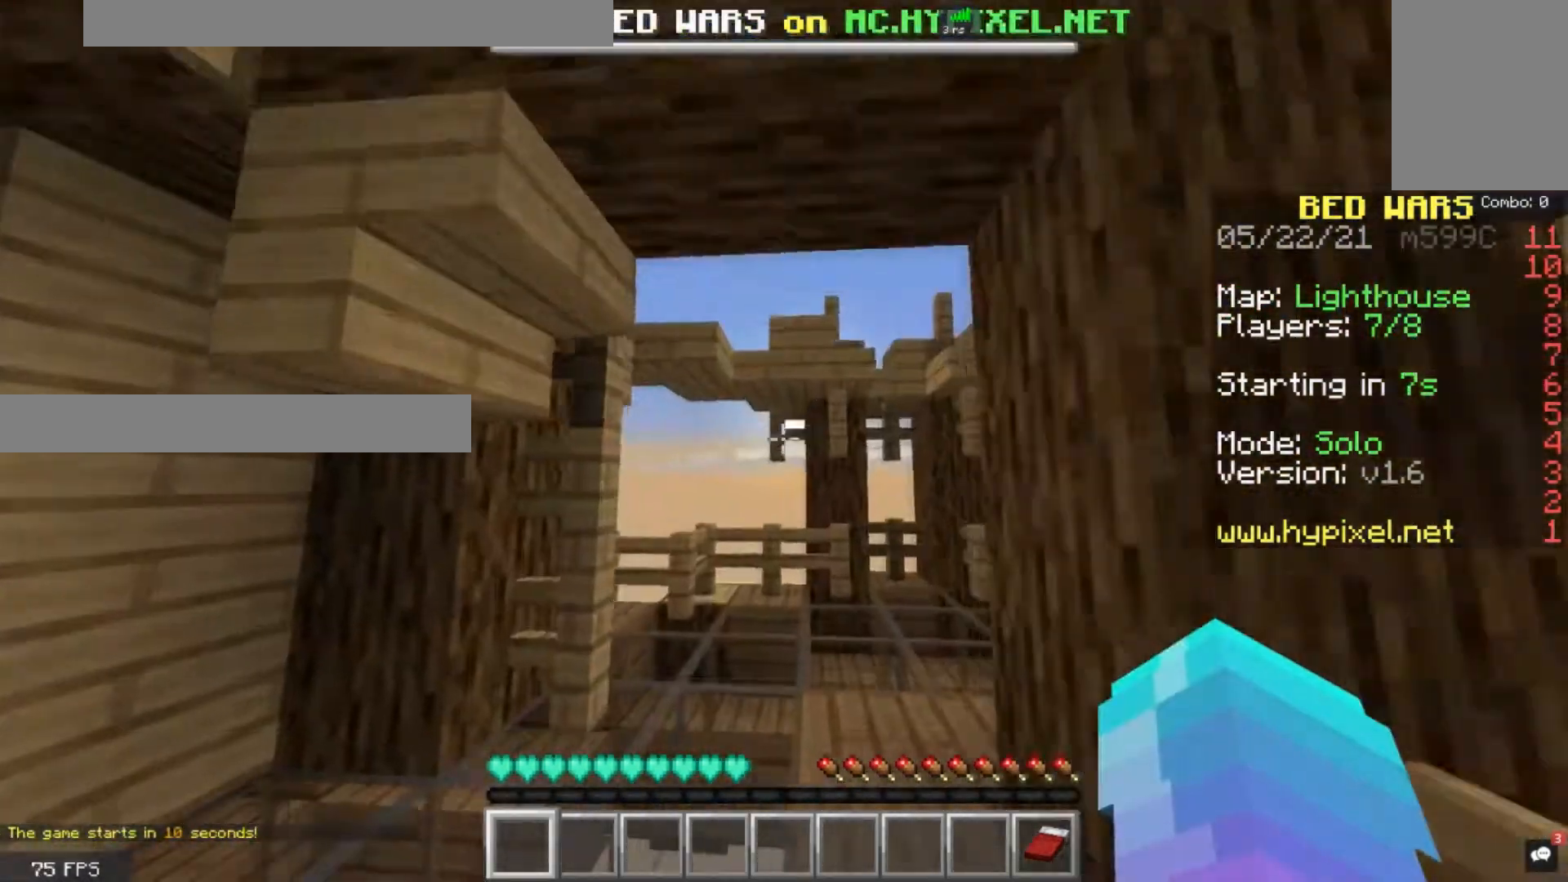
{"keys": ["d", "w"], "mouse": [], "events": [[400, "d", "down"]]}
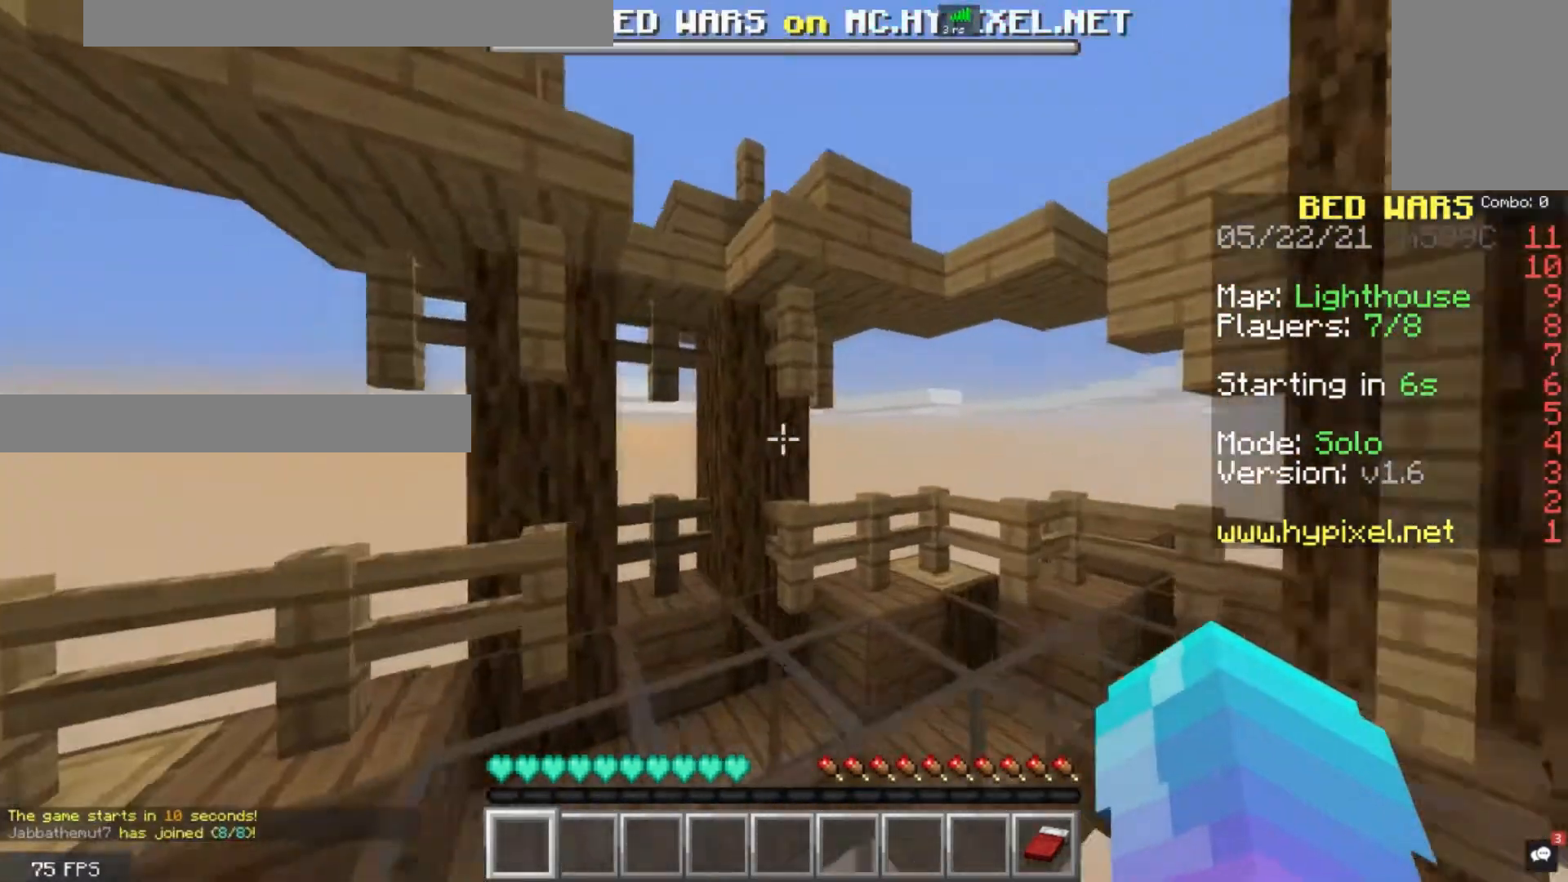
{"keys": ["d", "w"], "mouse": [], "events": []}
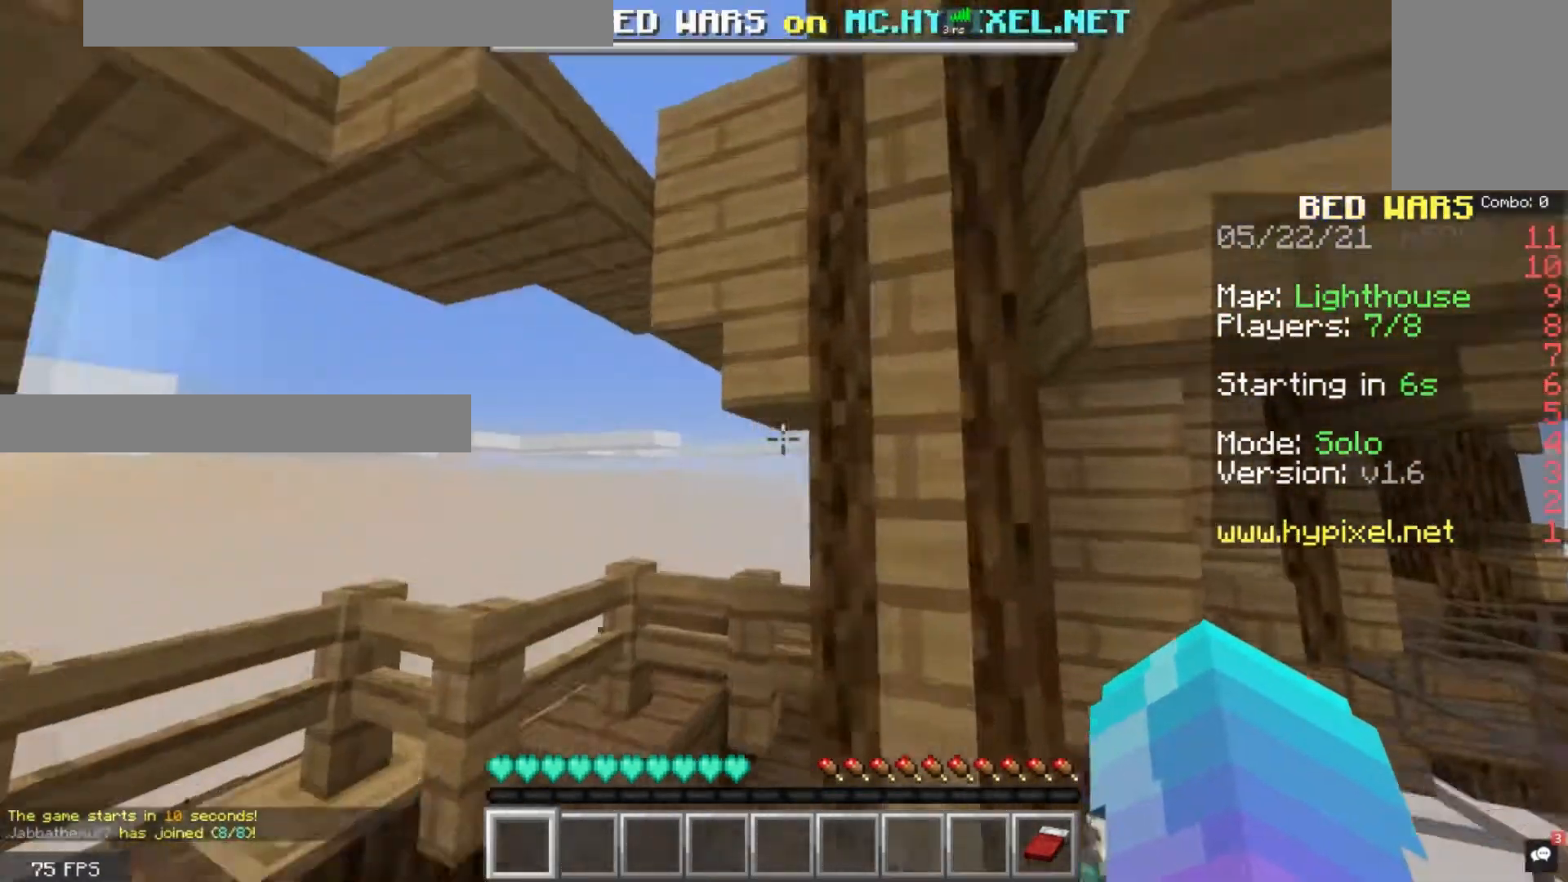
{"keys": ["w"], "mouse": [], "events": [[440, "d", "up"]]}
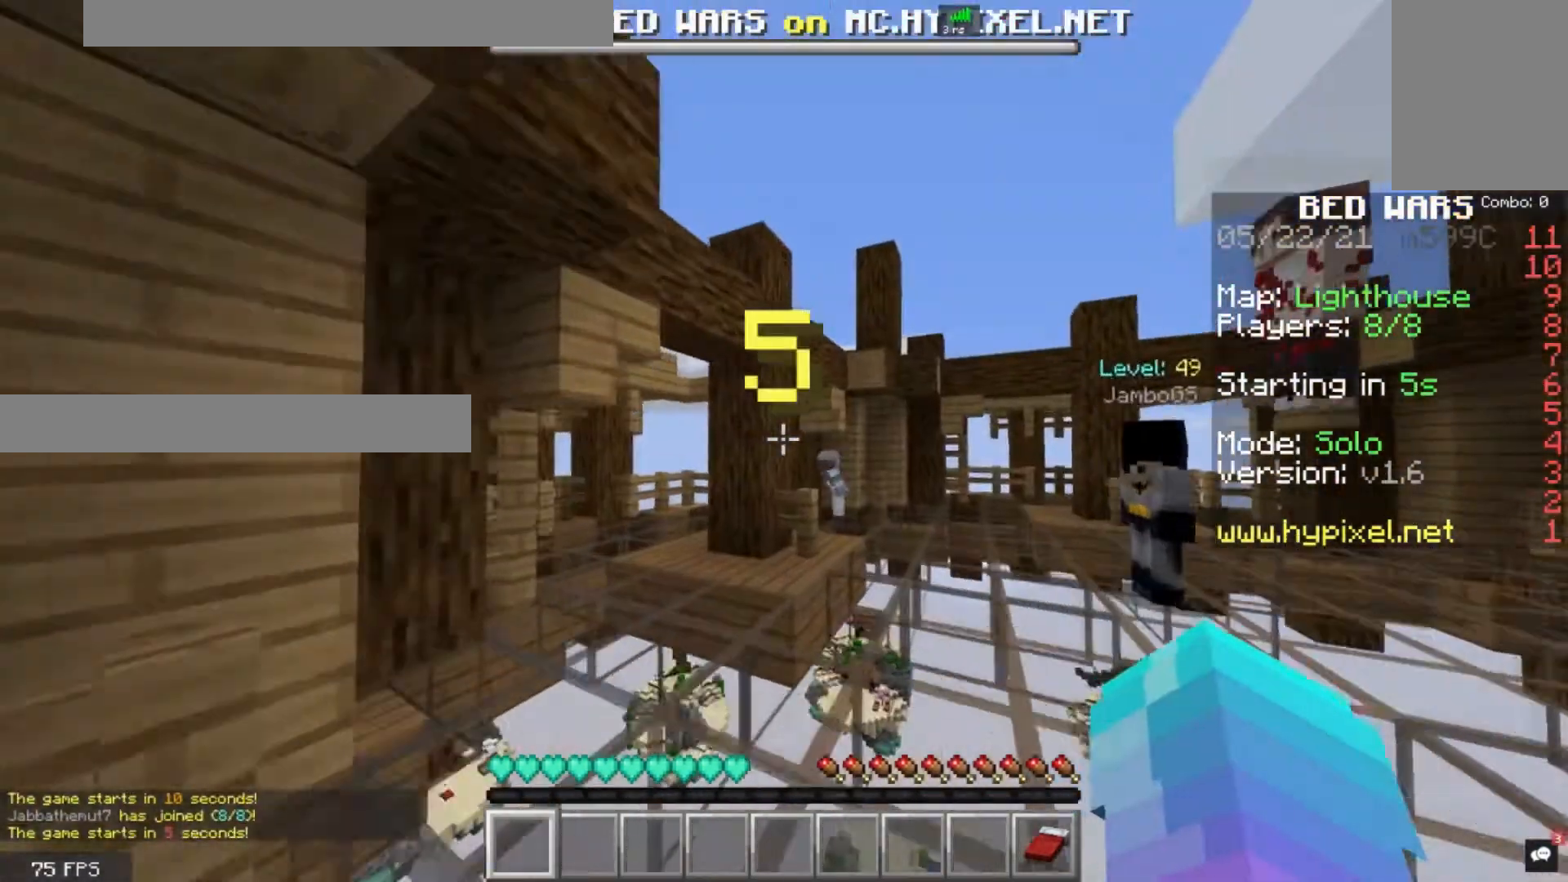
{"keys": ["w"], "mouse": [], "events": []}
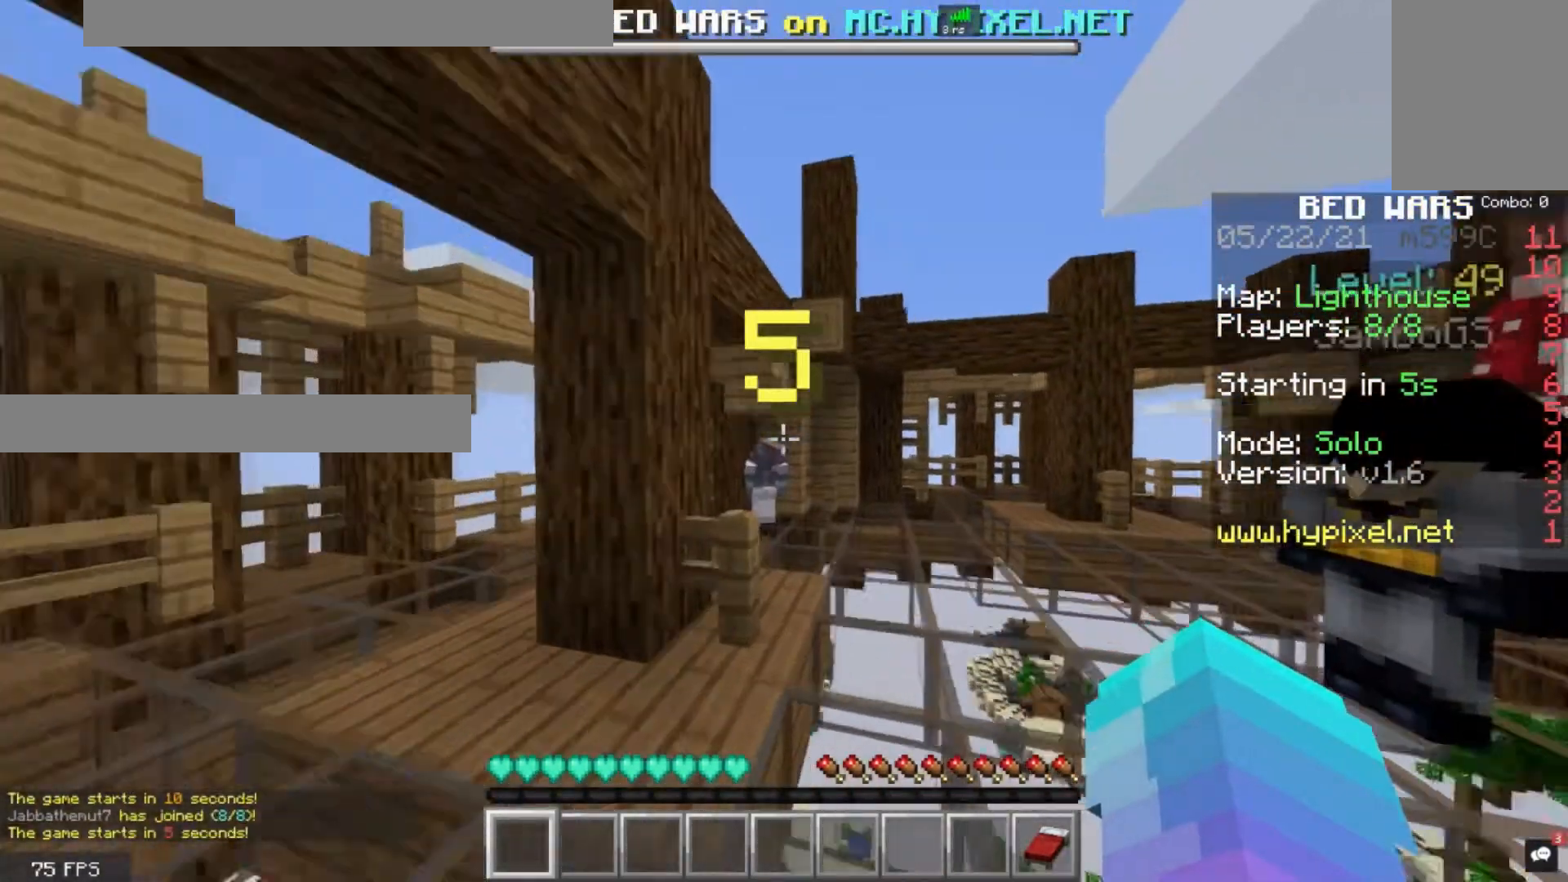
{"keys": [], "mouse": [], "events": [[80, "d", "down"], [320, "d", "up"], [320, "w", "up"]]}
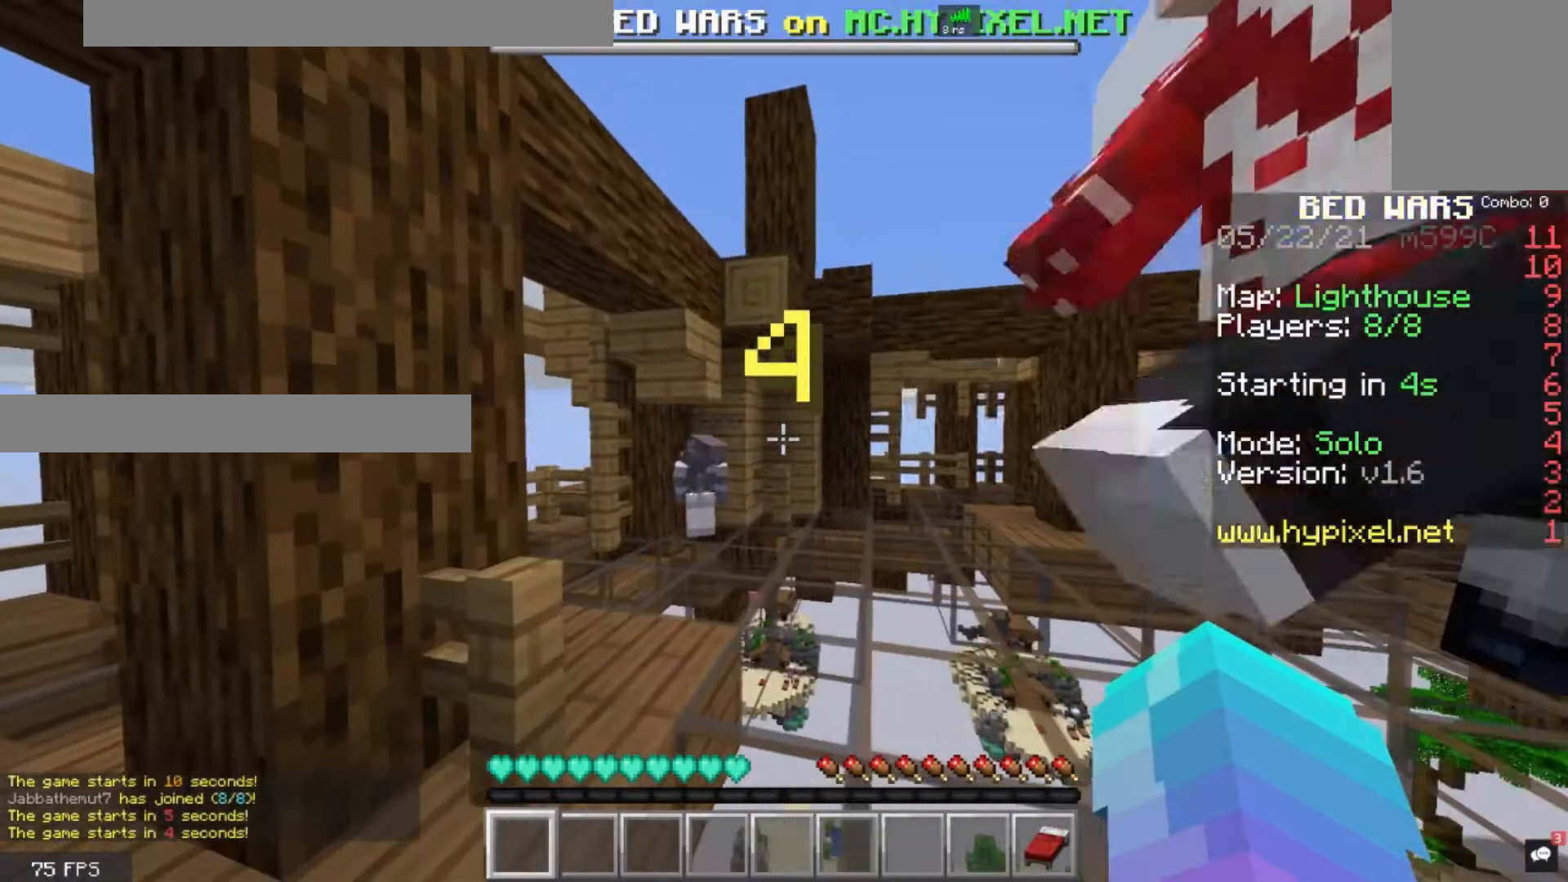
{"keys": [], "mouse": [], "events": []}
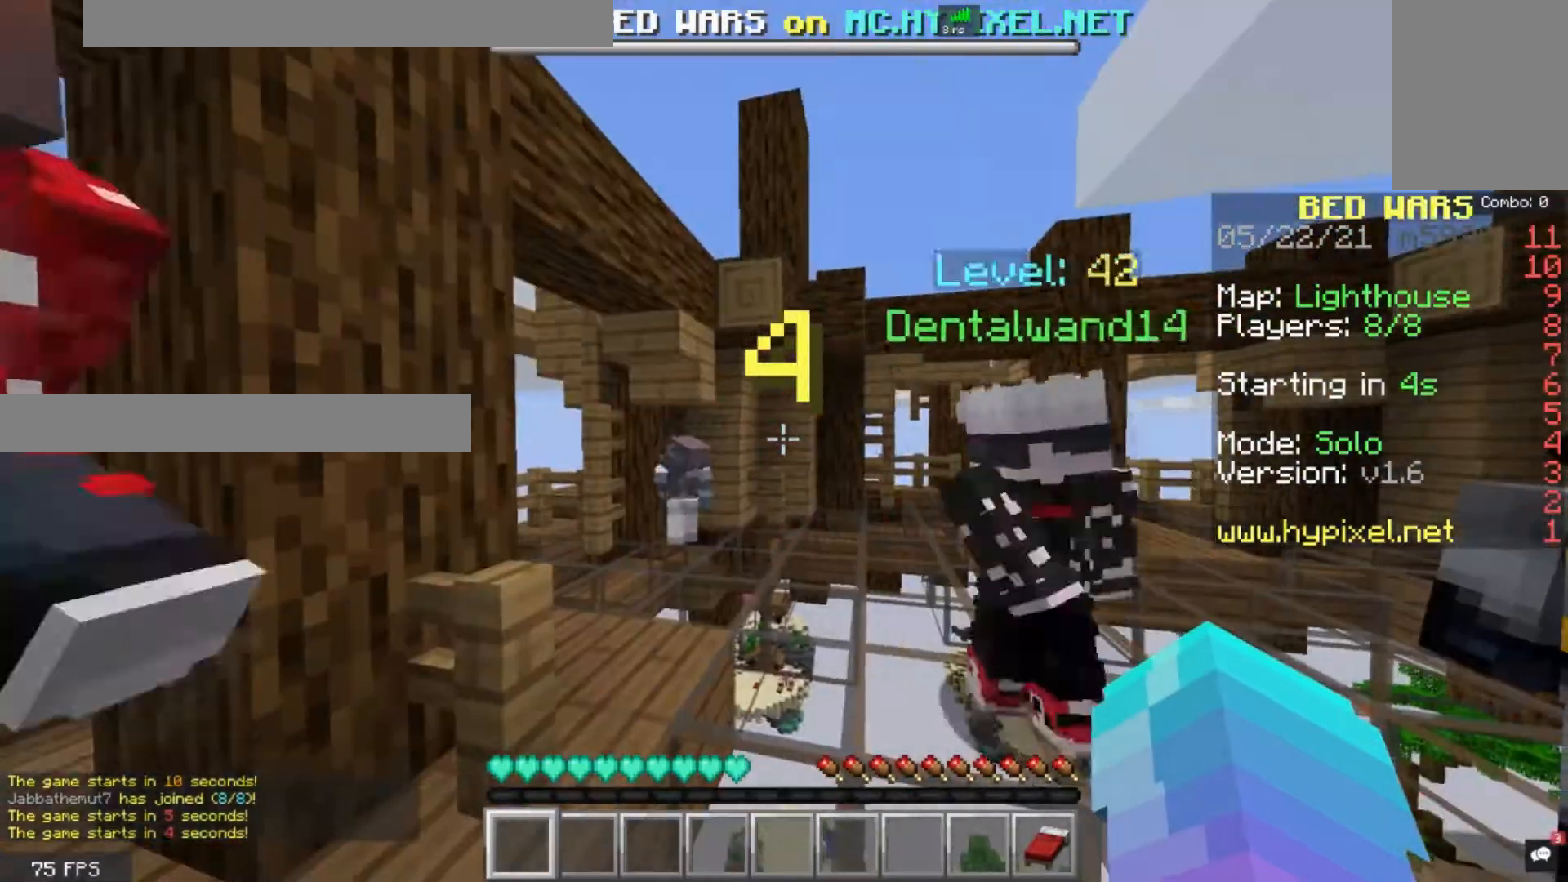
{"keys": ["d", "w"], "mouse": [], "events": [[440, "d", "down"], [480, "w", "down"]]}
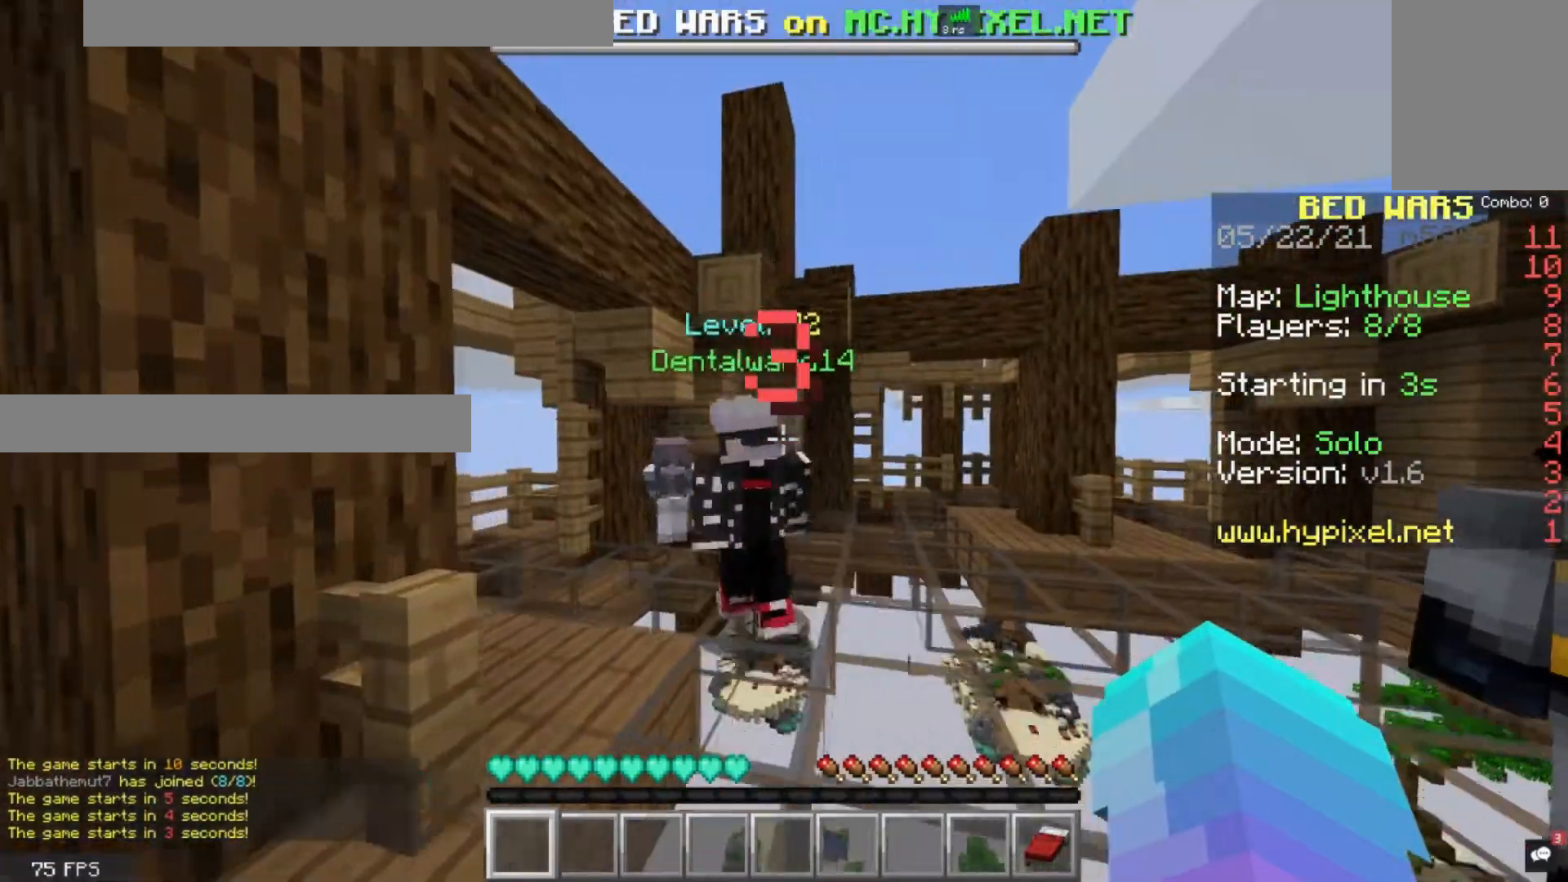
{"keys": ["w"], "mouse": [], "events": [[360, "d", "up"]]}
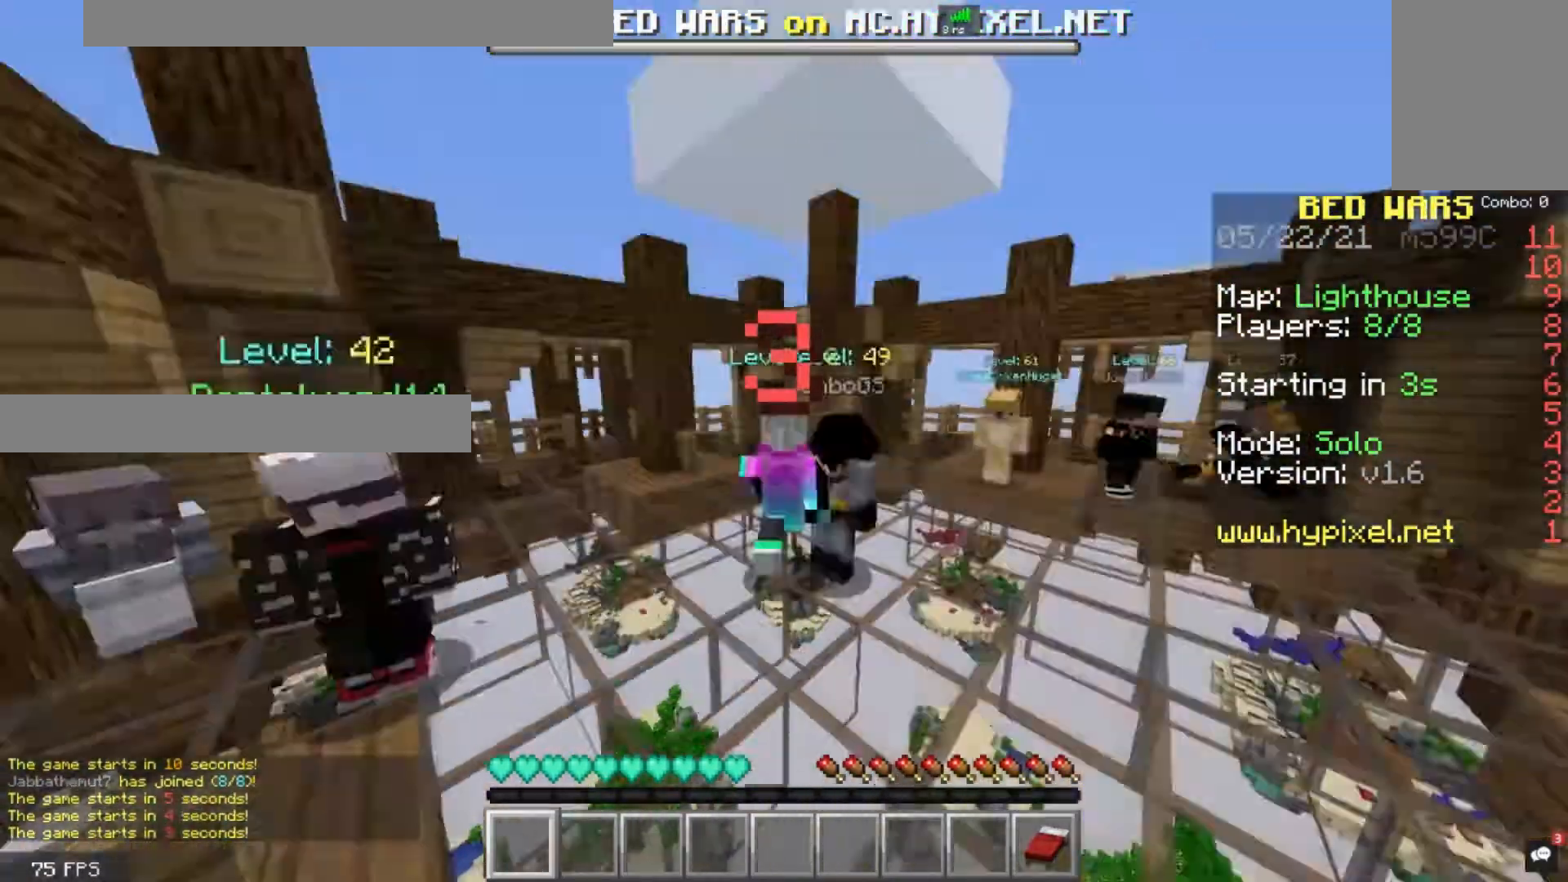
{"keys": ["w"], "mouse": [], "events": []}
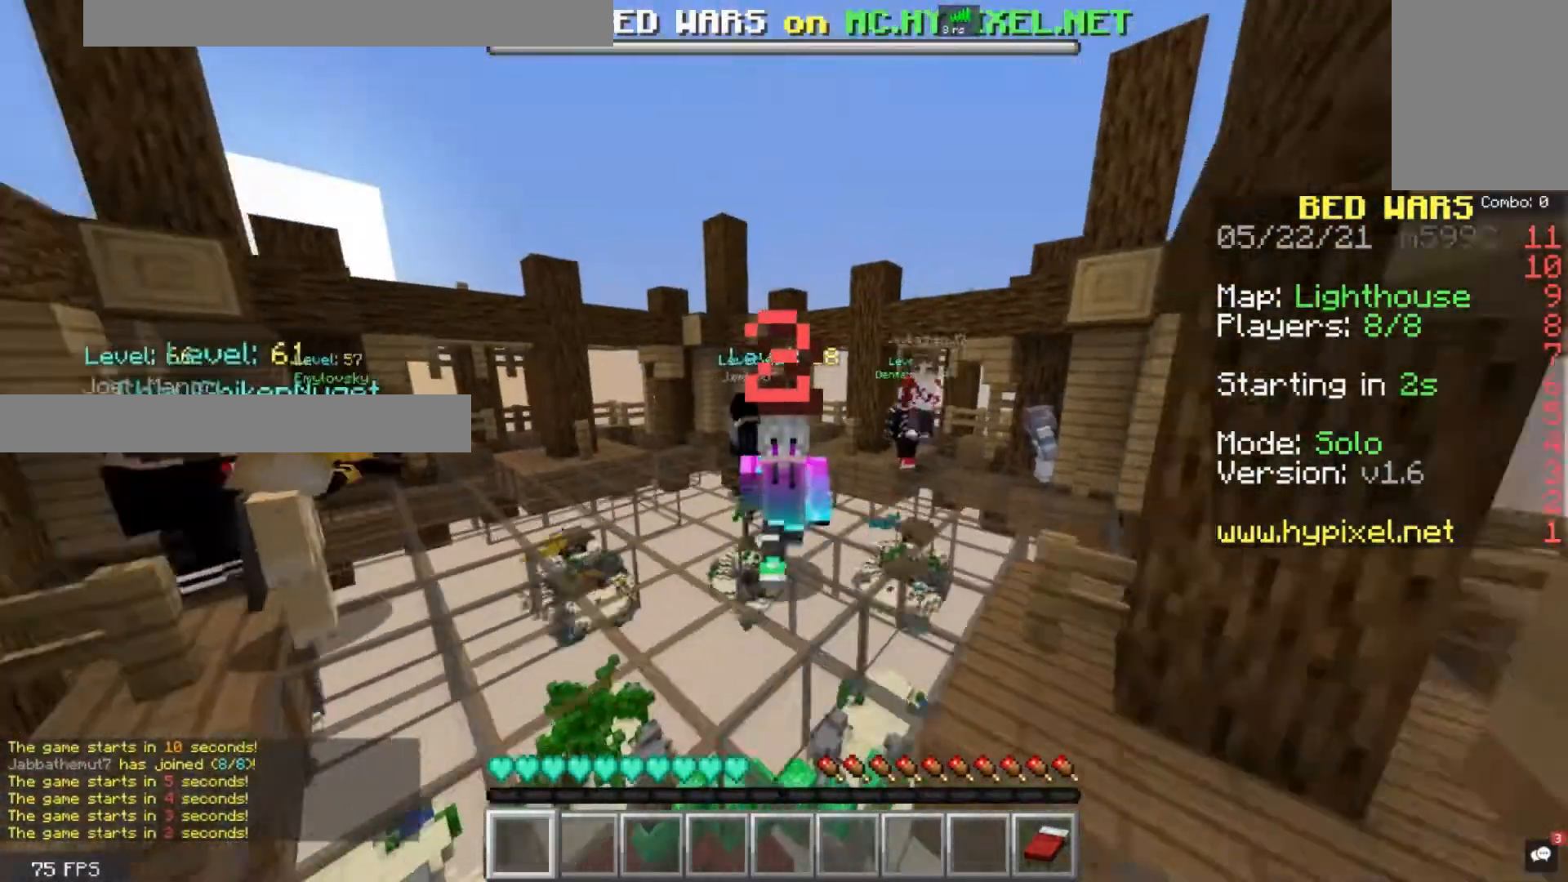
{"keys": ["d", "w"], "mouse": [], "events": [[320, "d", "down"]]}
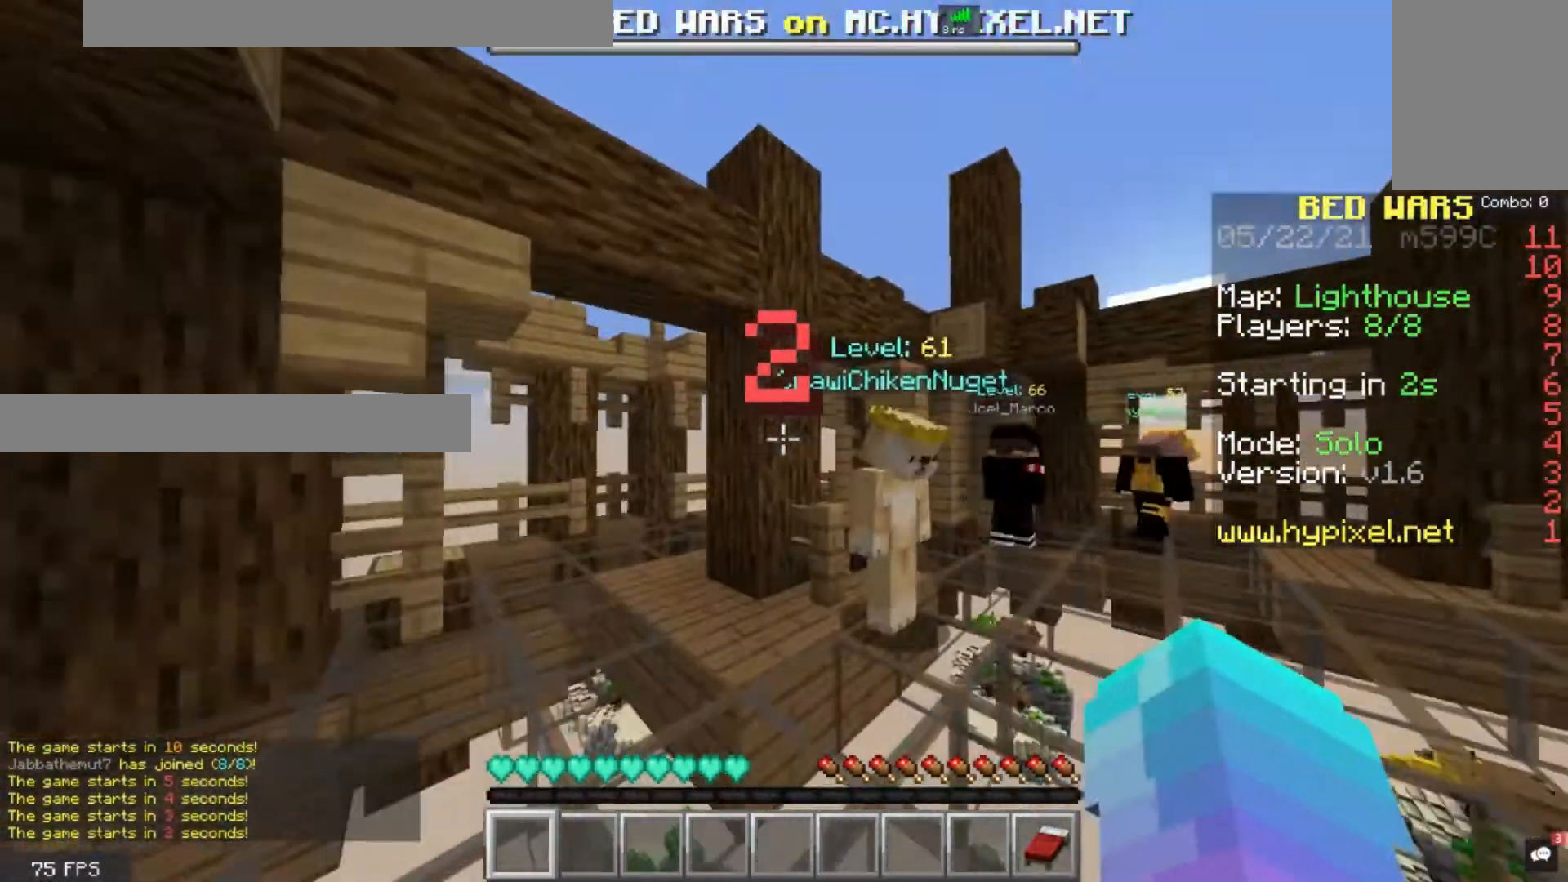
{"keys": ["d", "w"], "mouse": [], "events": []}
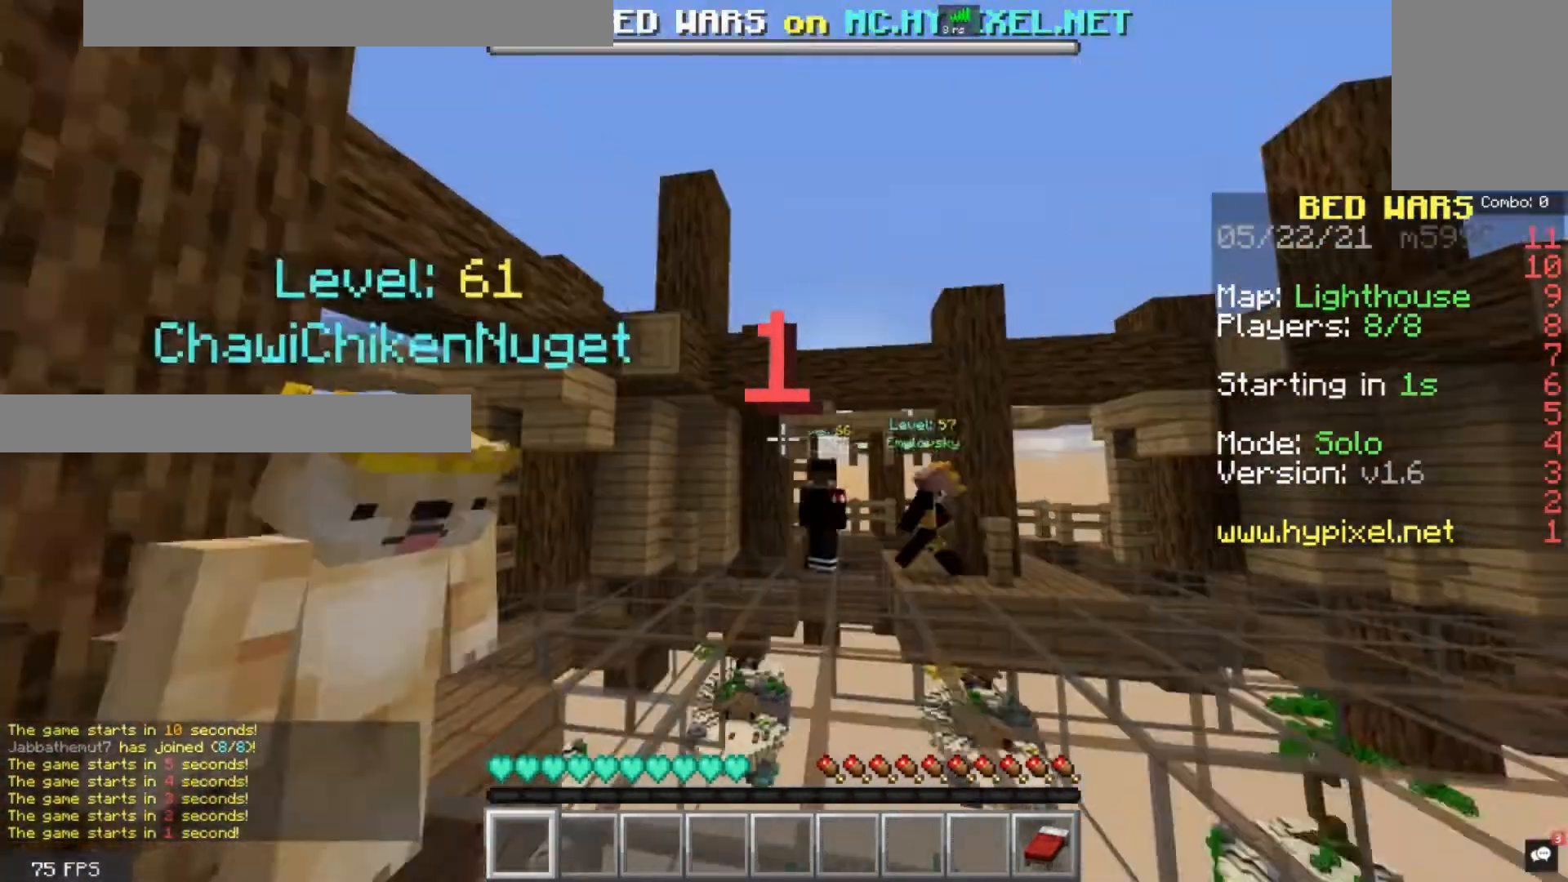
{"keys": ["w"], "mouse": [], "events": [[40, "d", "up"]]}
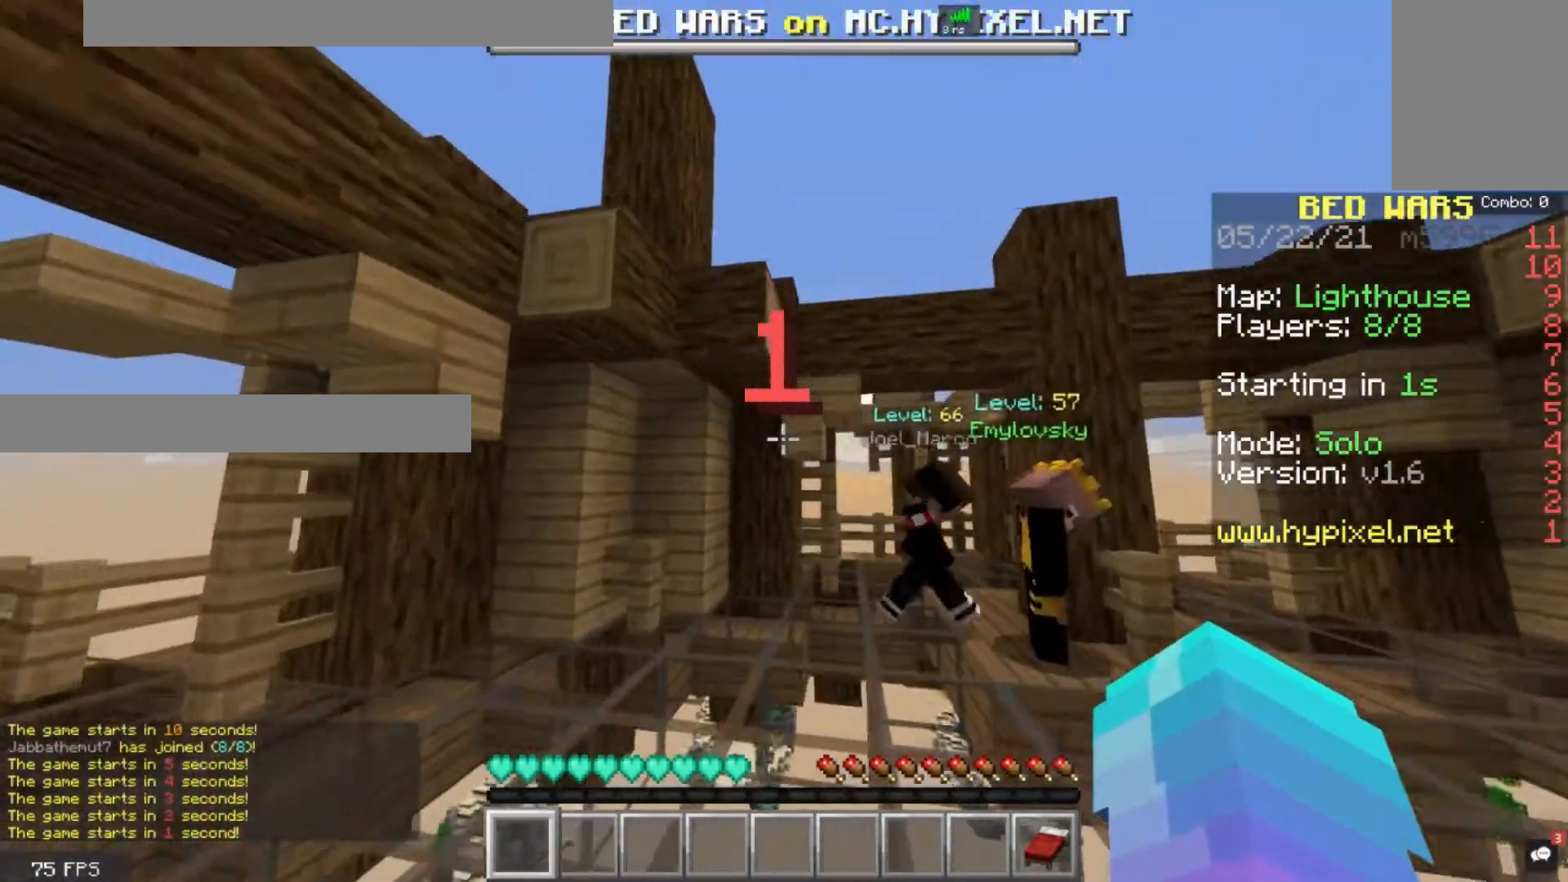
{"keys": [], "mouse": [], "events": [[240, "w", "up"]]}
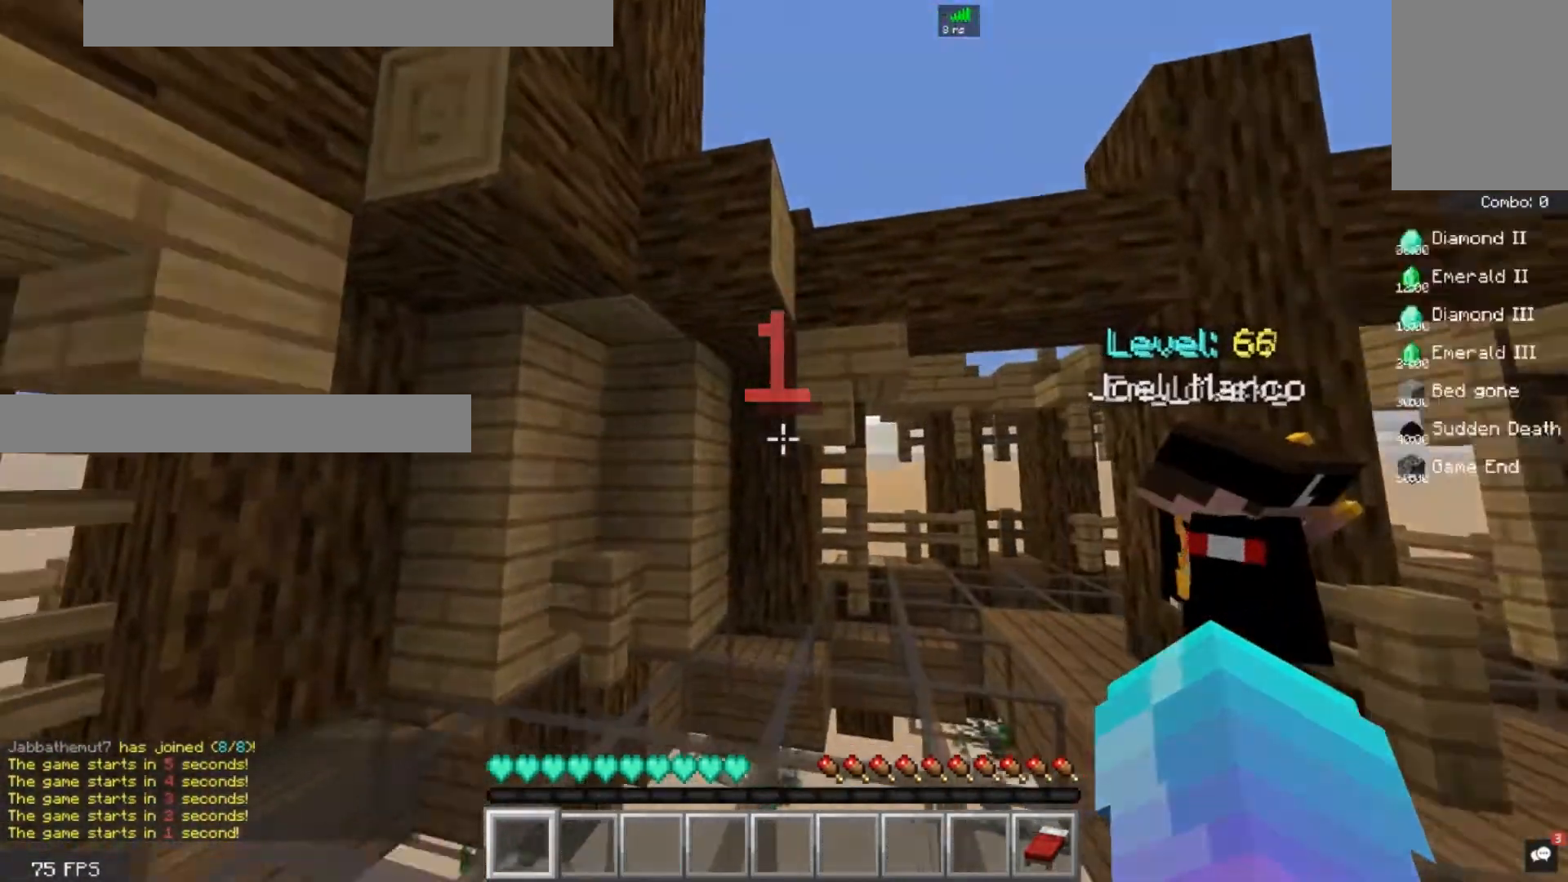
{"keys": ["s"], "mouse": [], "events": [[40, "s", "down"]]}
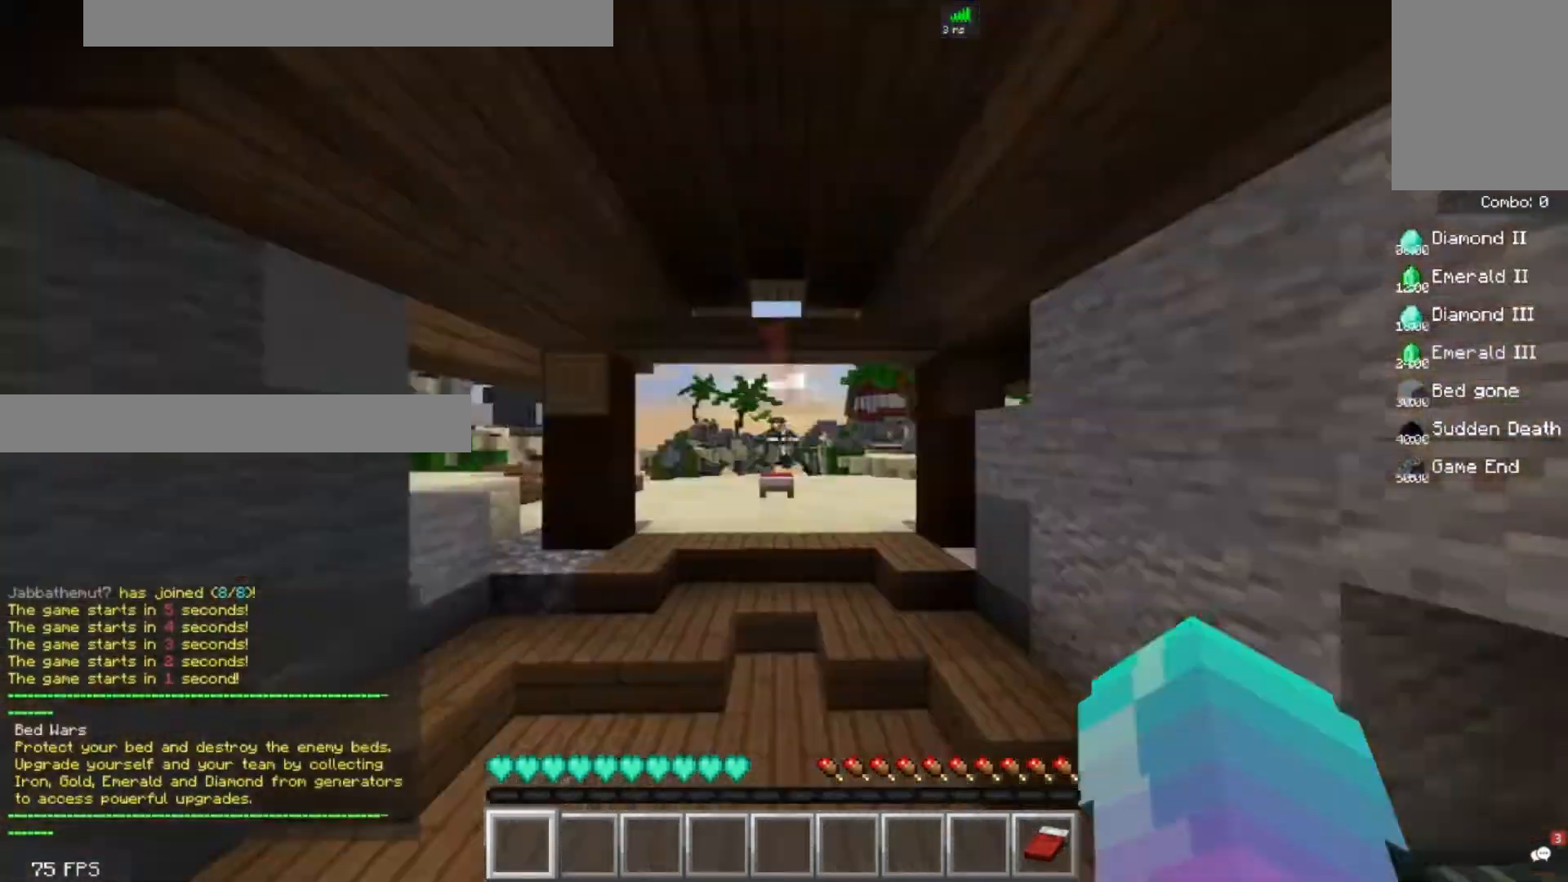
{"keys": ["s"], "mouse": [], "events": []}
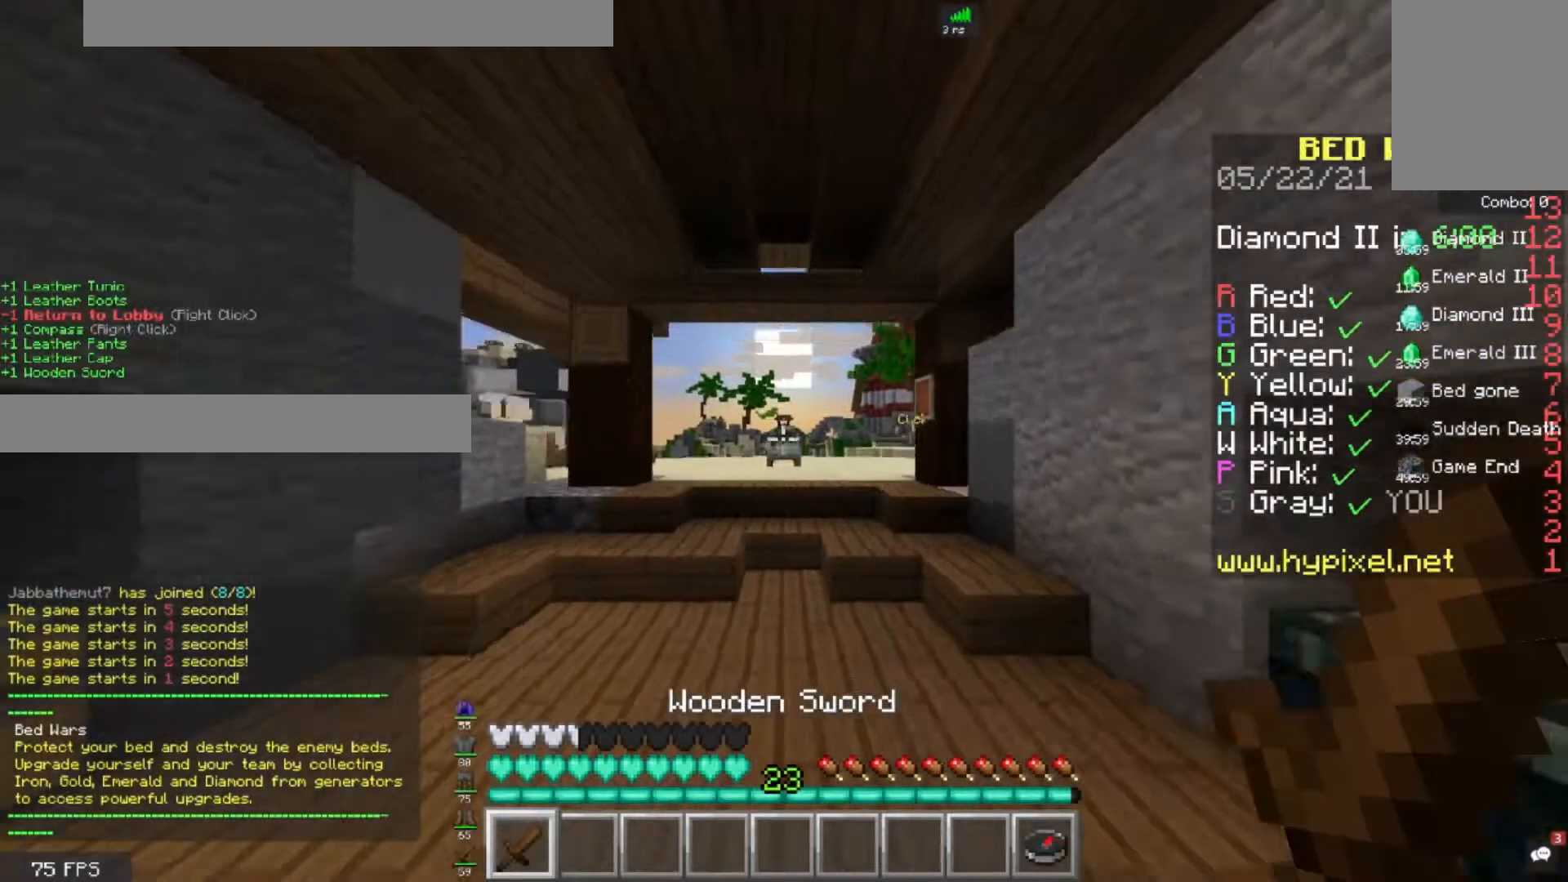
{"keys": ["s"], "mouse": [], "events": []}
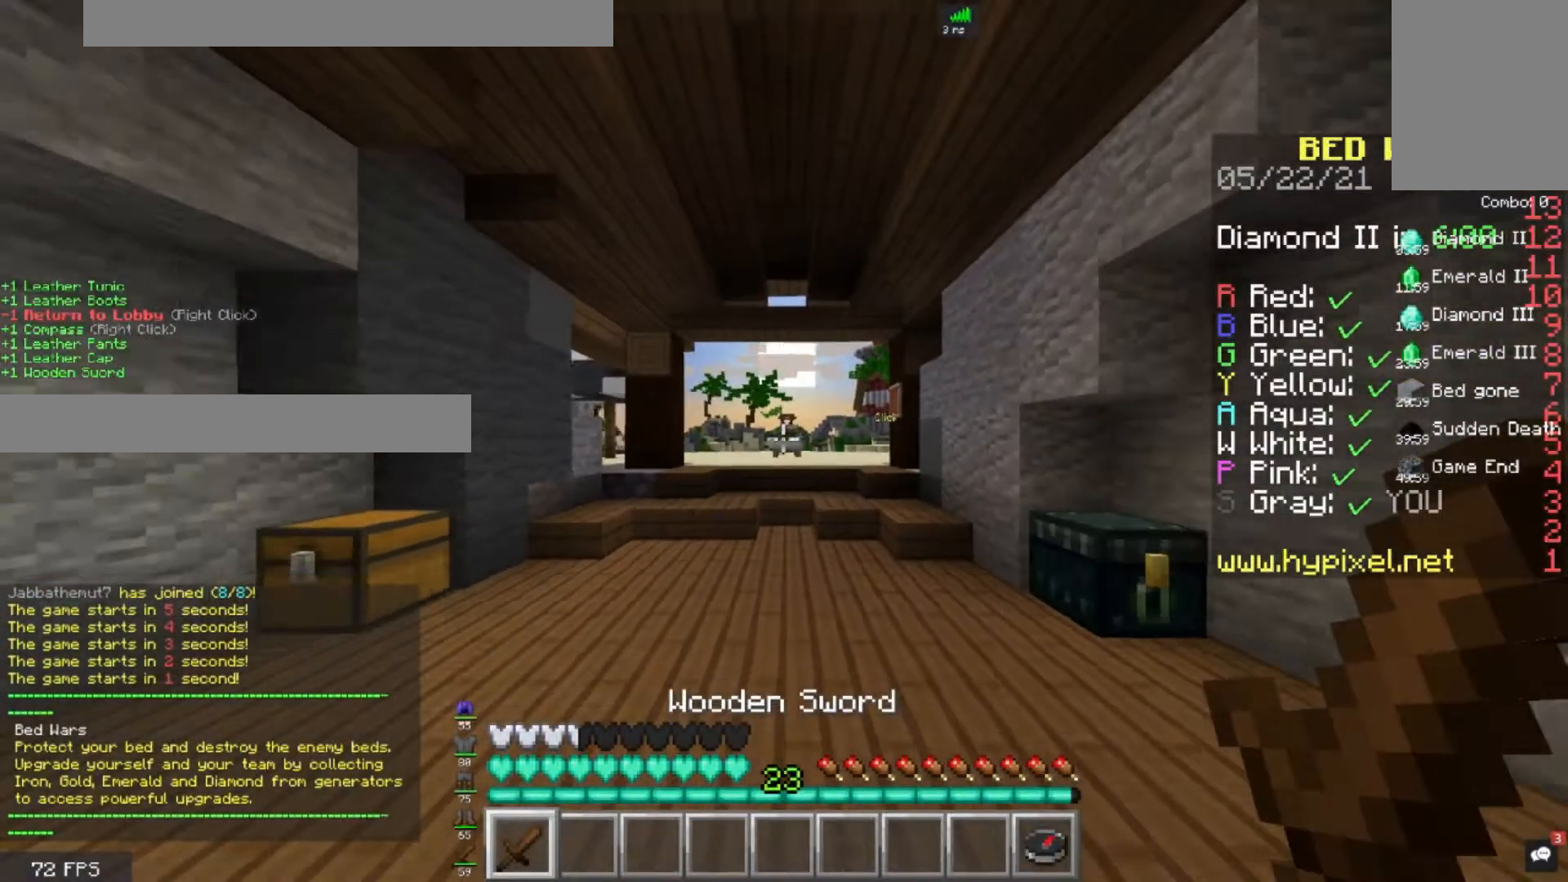
{"keys": ["s"], "mouse": [], "events": []}
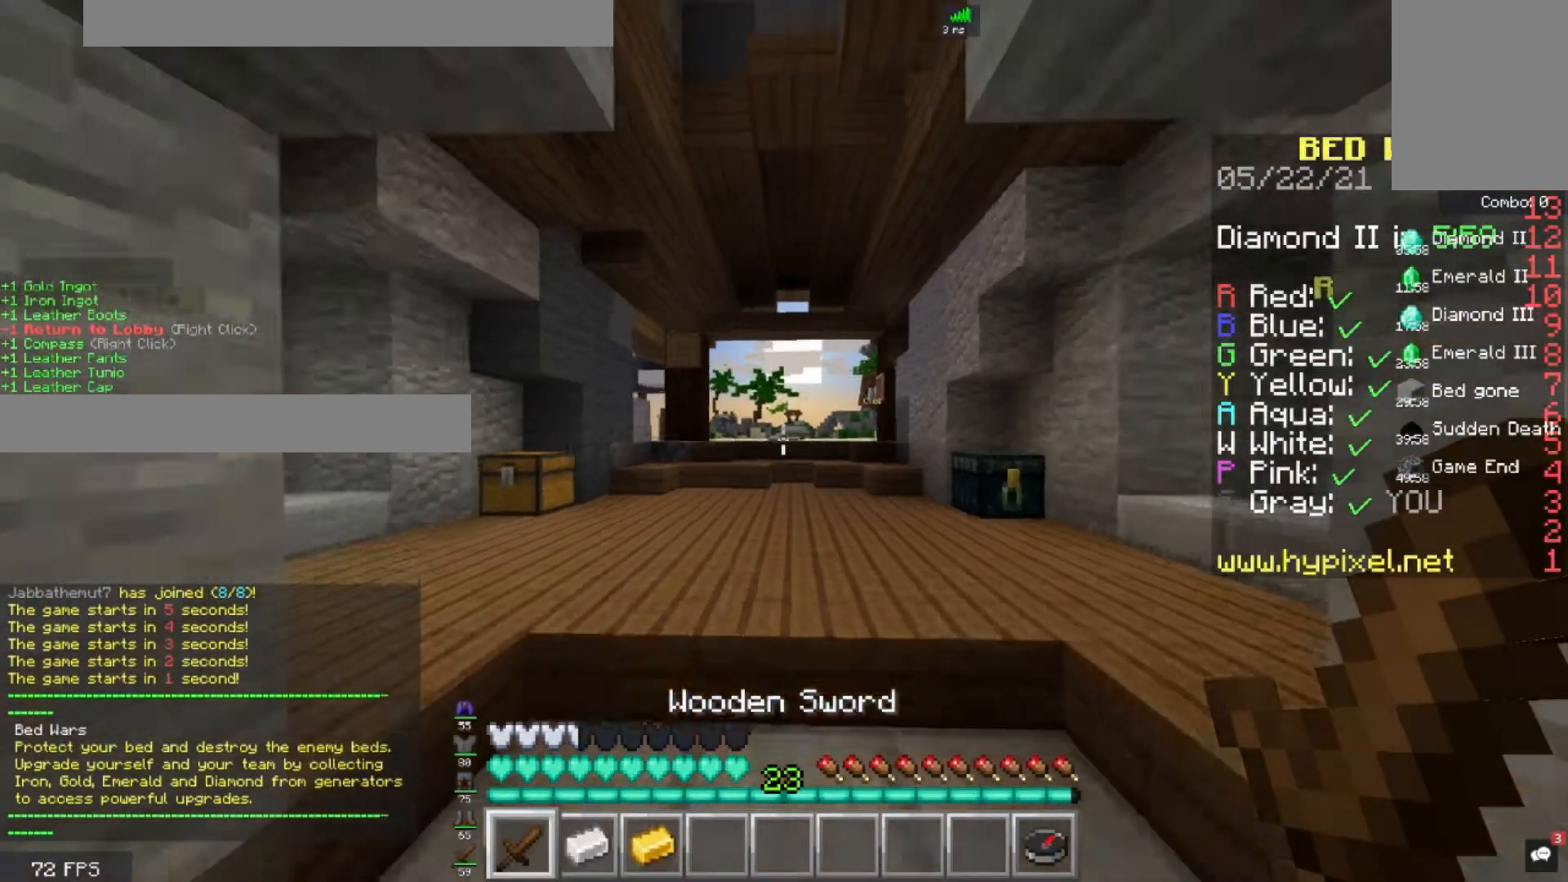
{"keys": [], "mouse": [], "events": [[400, "s", "up"]]}
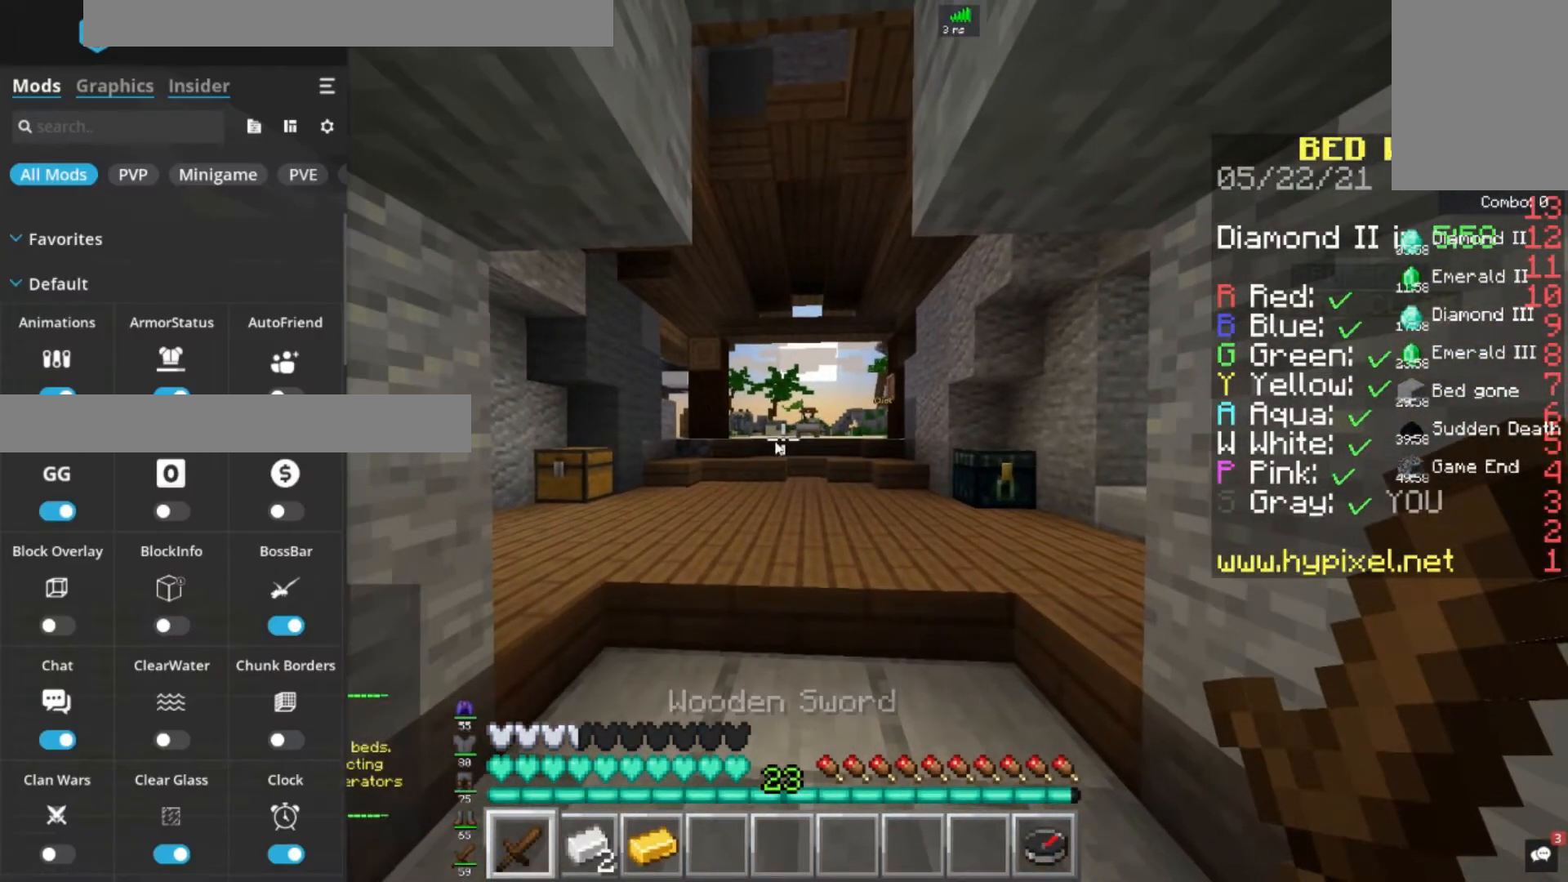
{"keys": [], "mouse": [], "events": []}
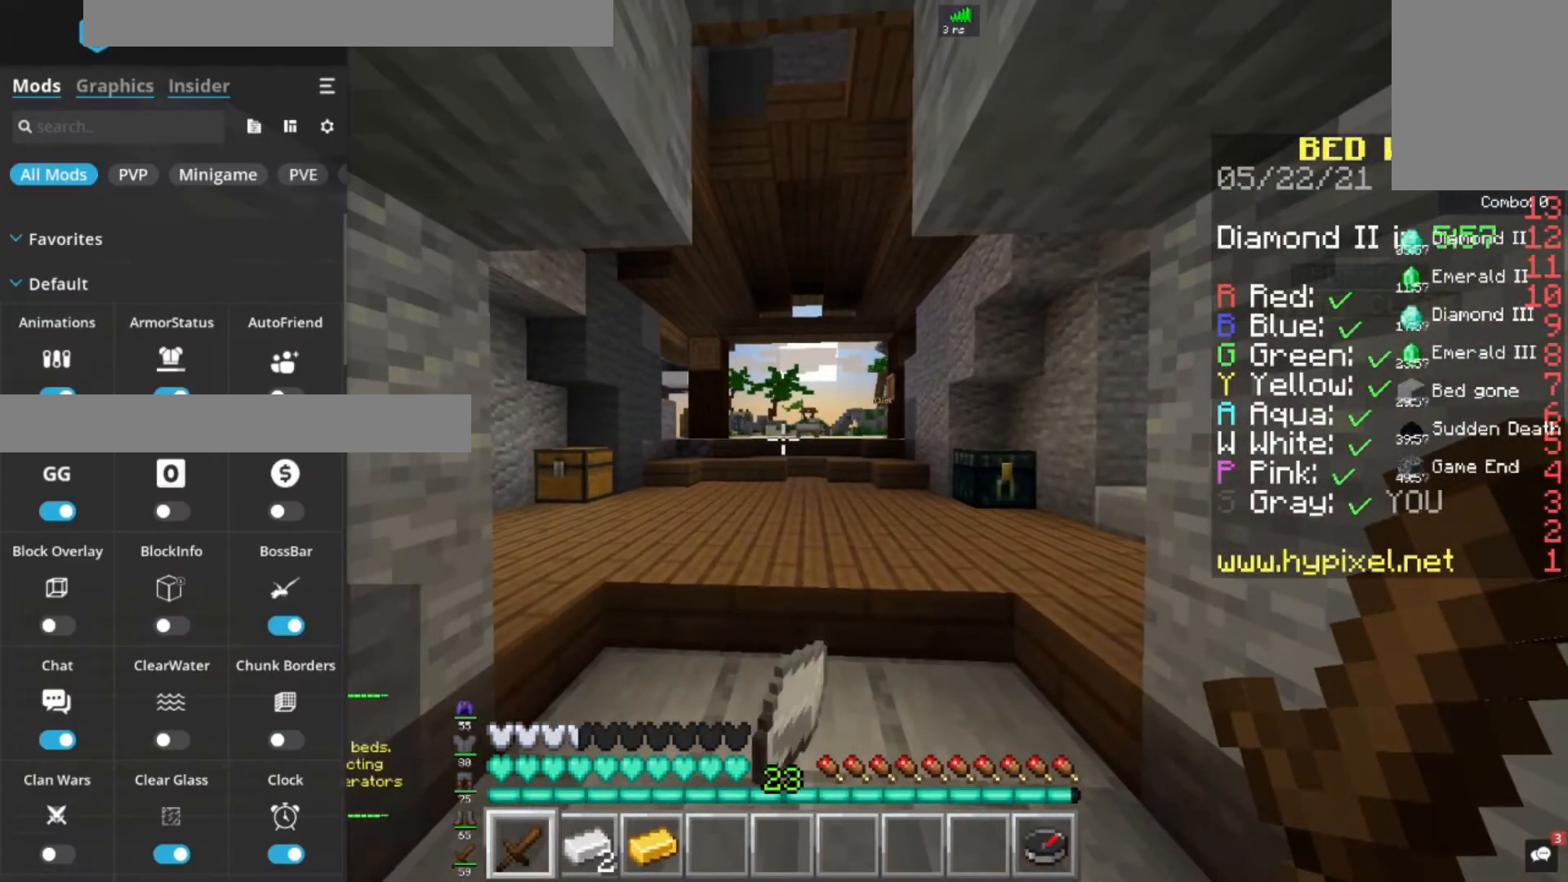
{"keys": [], "mouse": [], "events": []}
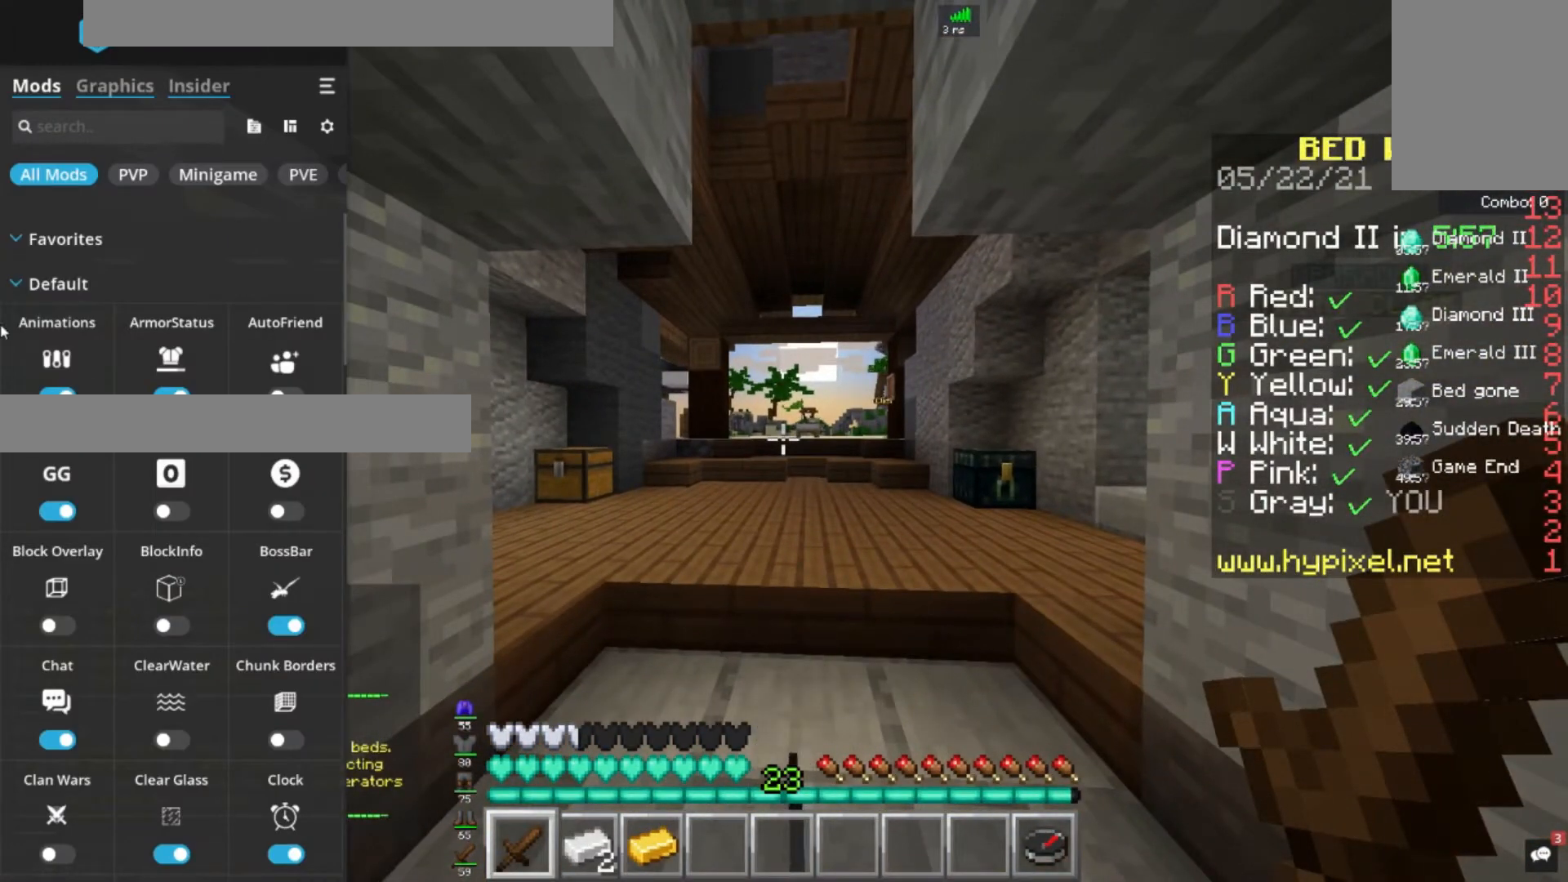
{"keys": [], "mouse": [], "events": []}
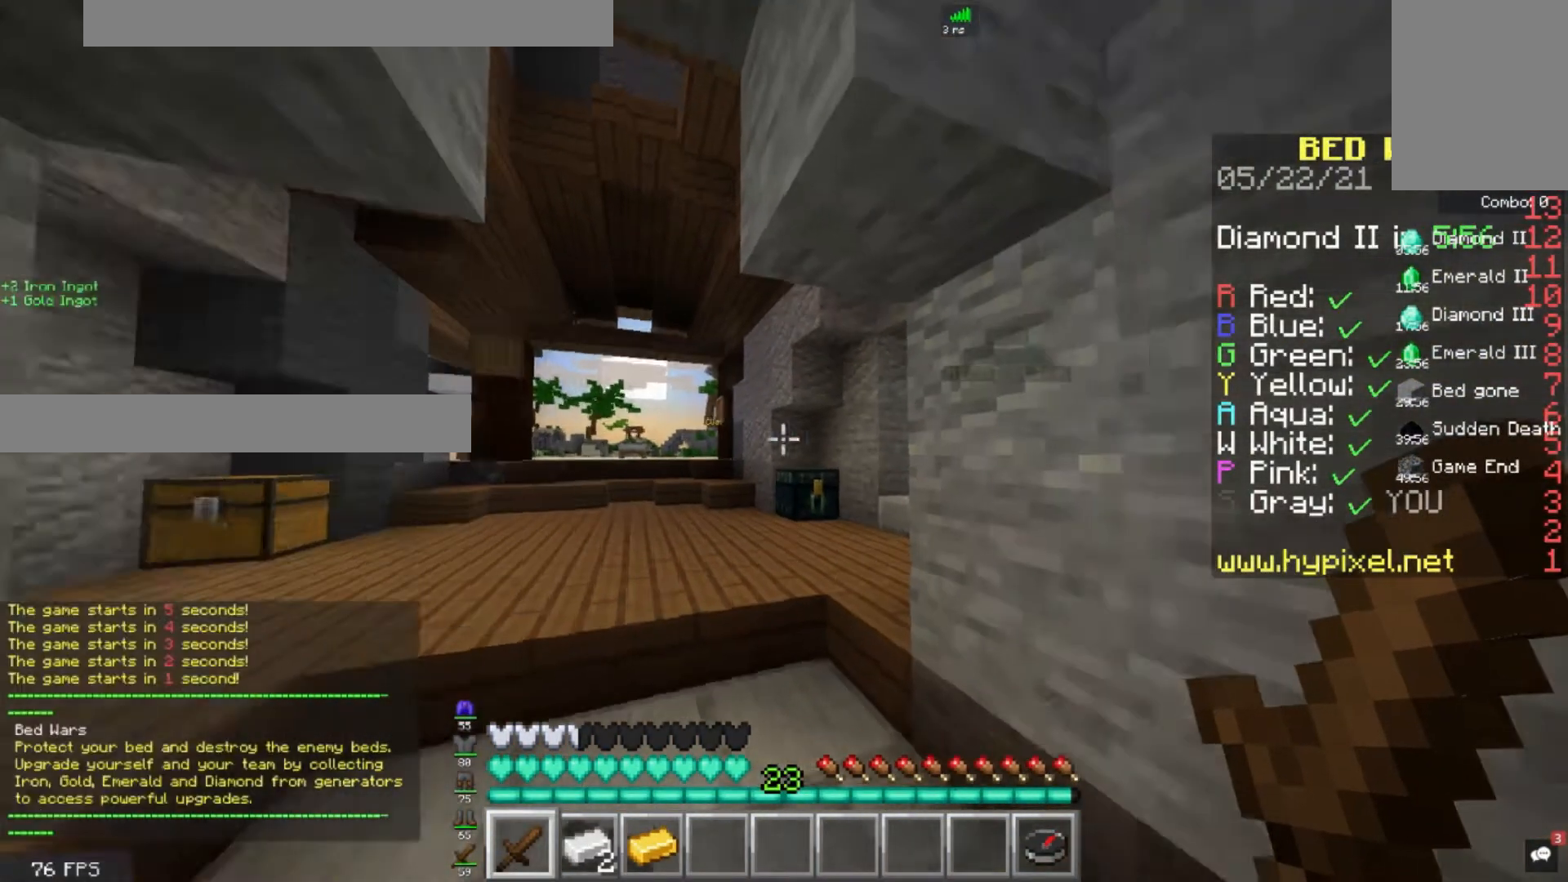
{"keys": [], "mouse": [], "events": []}
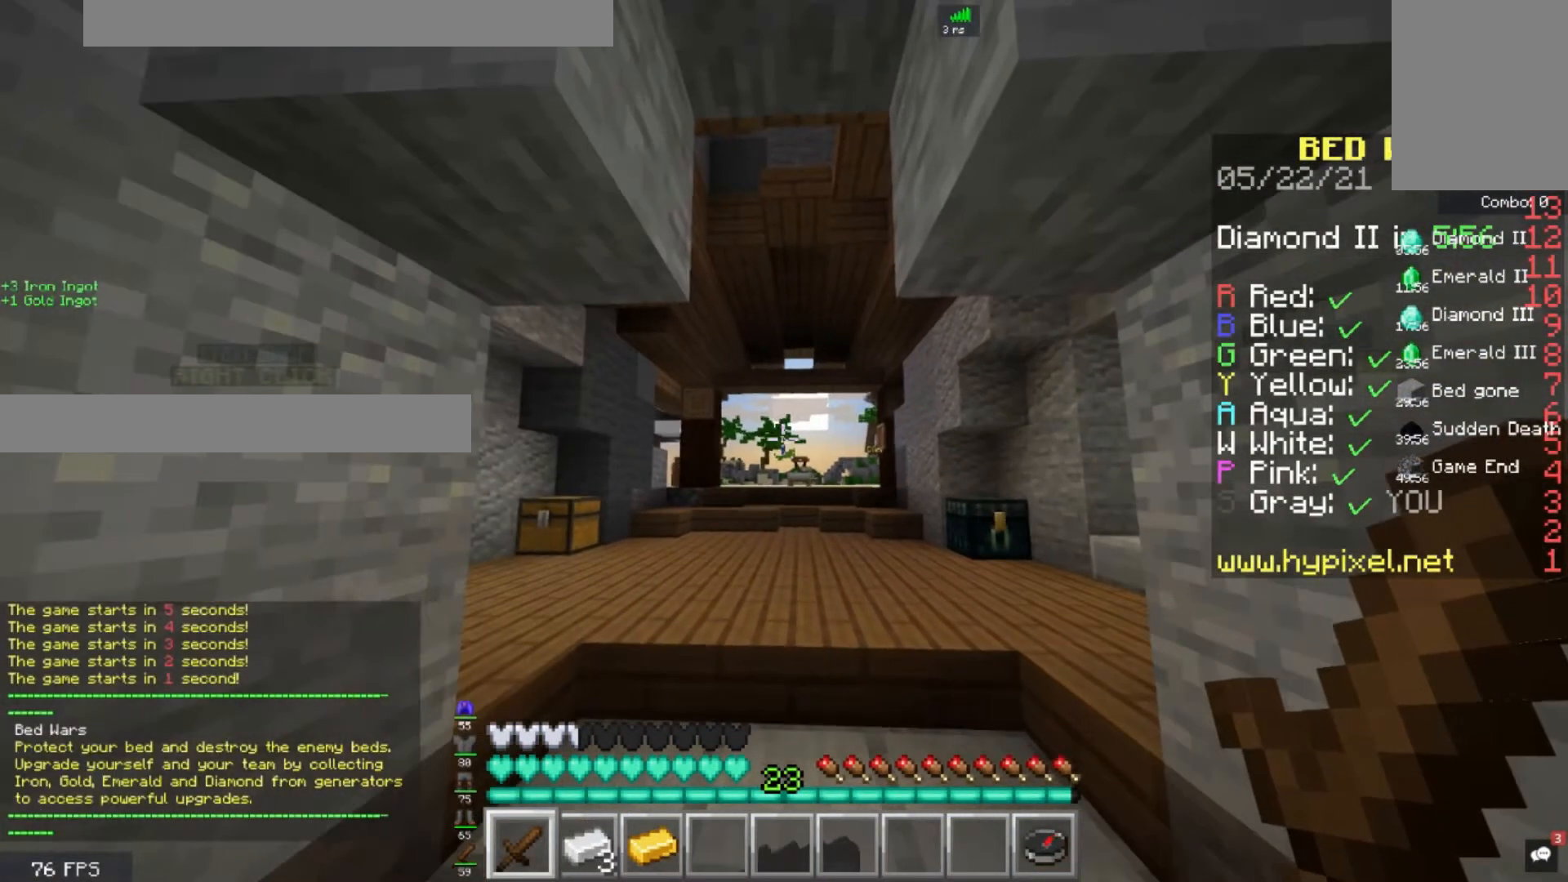
{"keys": [], "mouse": [], "events": []}